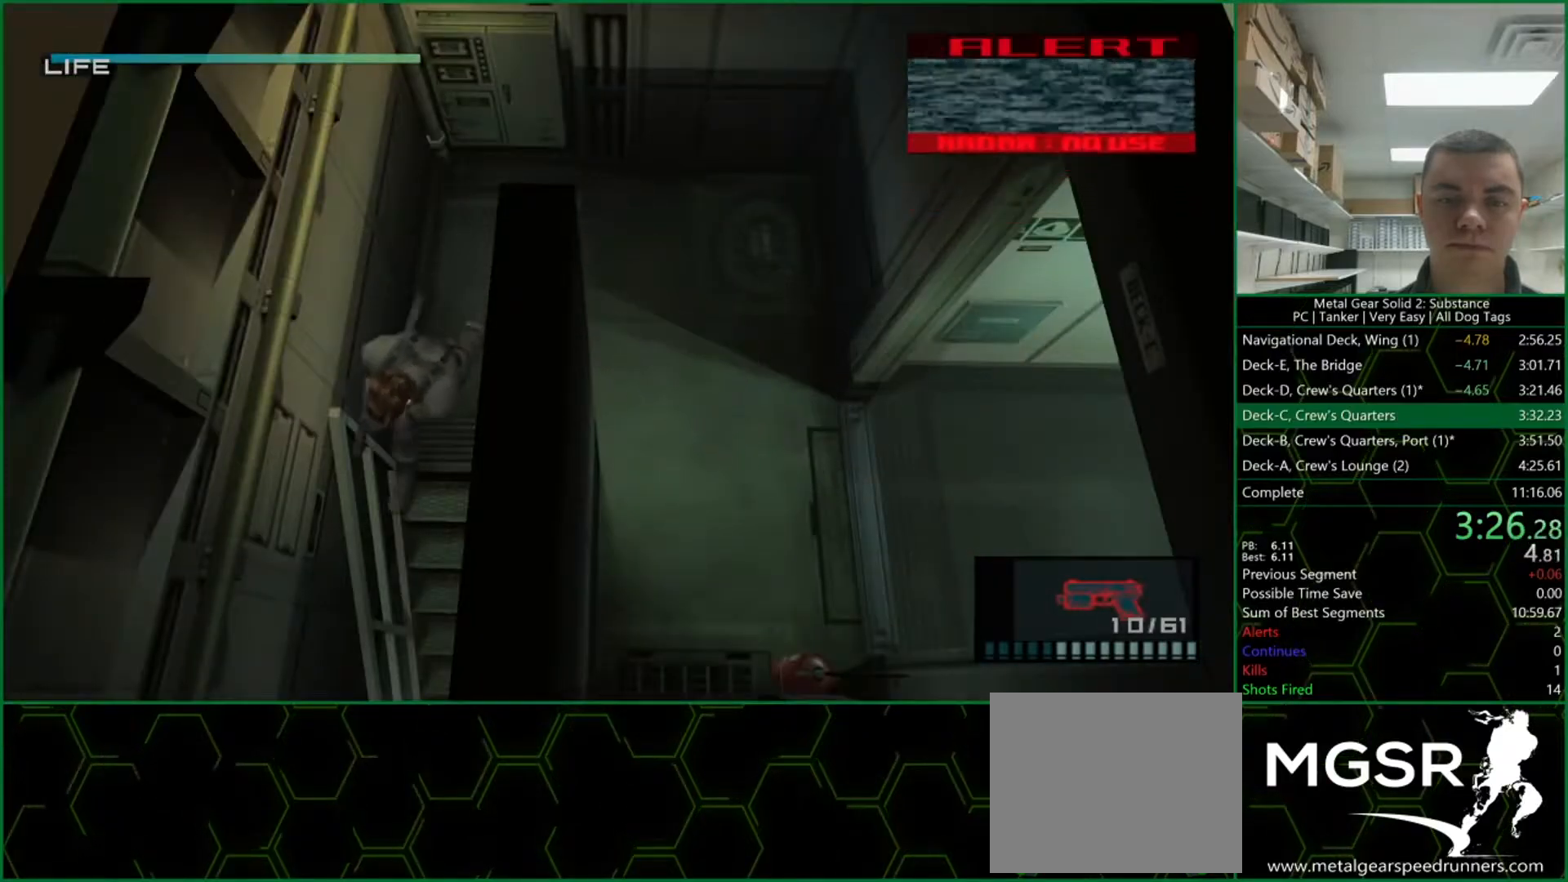
Gameplay with a controller (PlayStation layout); each line is a JSON object with the inputs held at the frame after it. "button_events" lists button changes between this image and that frame as [ms after this image, input, new state], when the widget could be followed in between (sticks are given only as held states). Not read: HOME L3 R2 R3 left_stick.
{"buttons": [], "right_stick": "down", "button_events": [[33, "CROSS", "up"], [117, "CROSS", "down"], [200, "CROSS", "up"], [250, "CROSS", "down"], [333, "CROSS", "up"], [350, "L1", "up"]]}
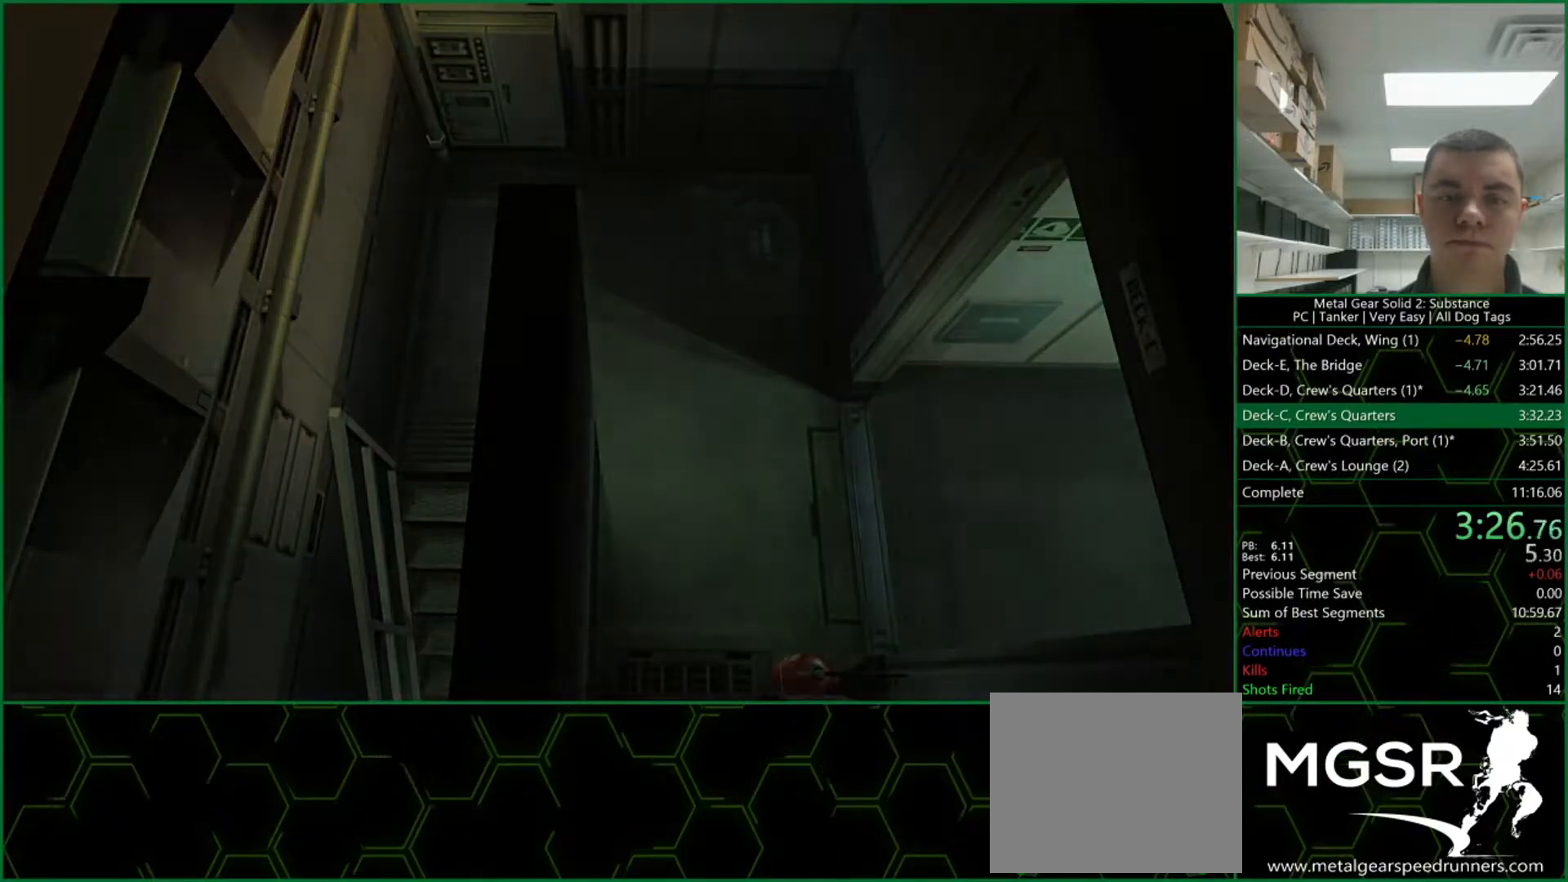
{"buttons": ["L1"], "right_stick": "down", "button_events": [[350, "L1", "down"]]}
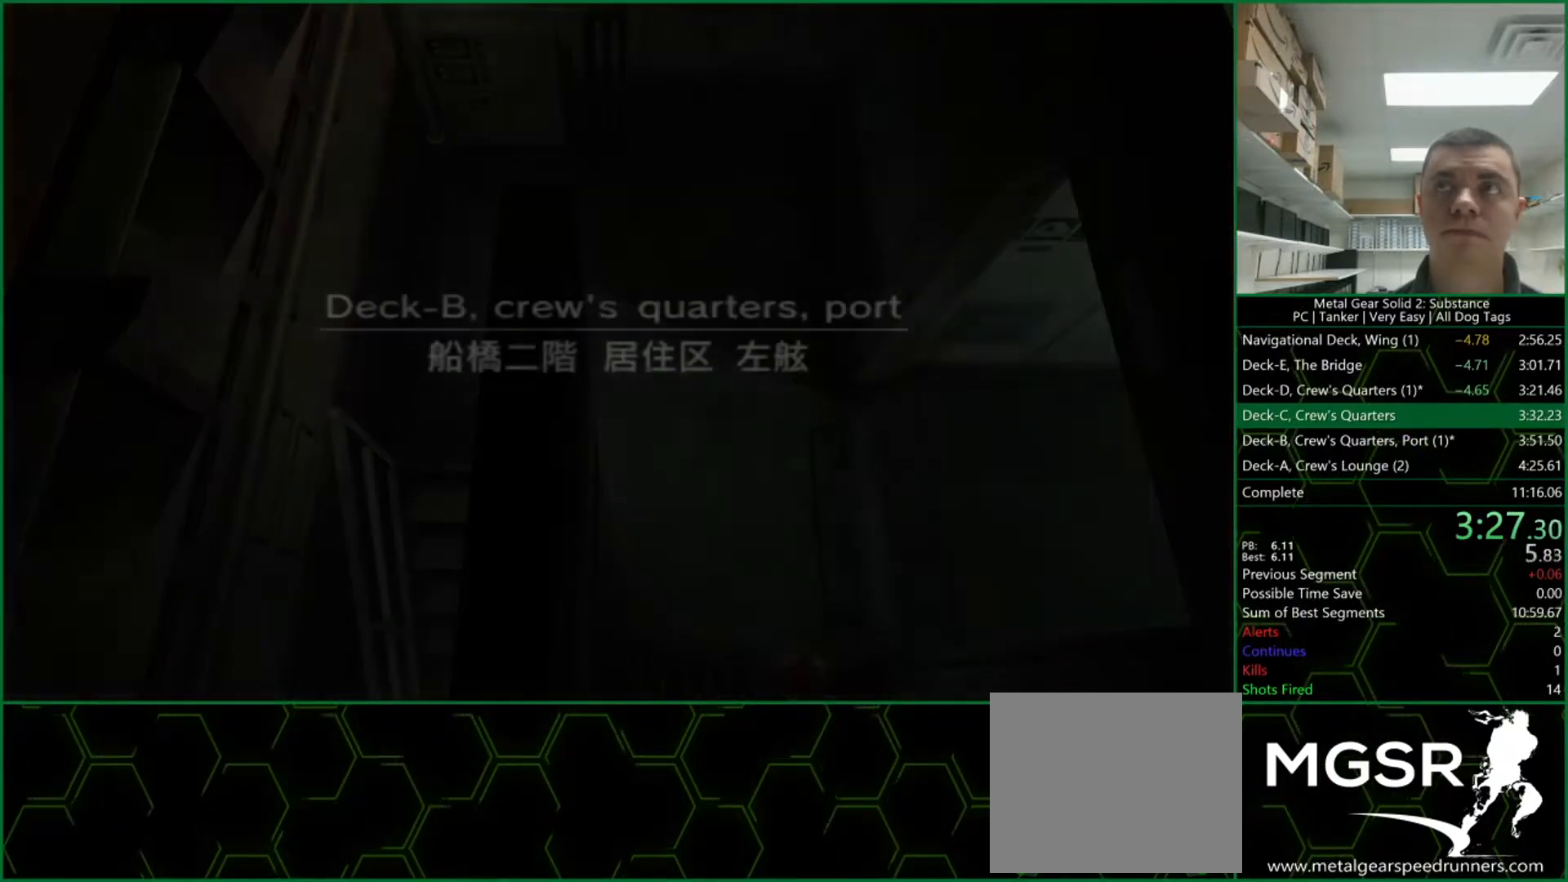
{"buttons": [], "right_stick": "down", "button_events": [[33, "L1", "up"], [217, "L1", "down"], [450, "L1", "up"]]}
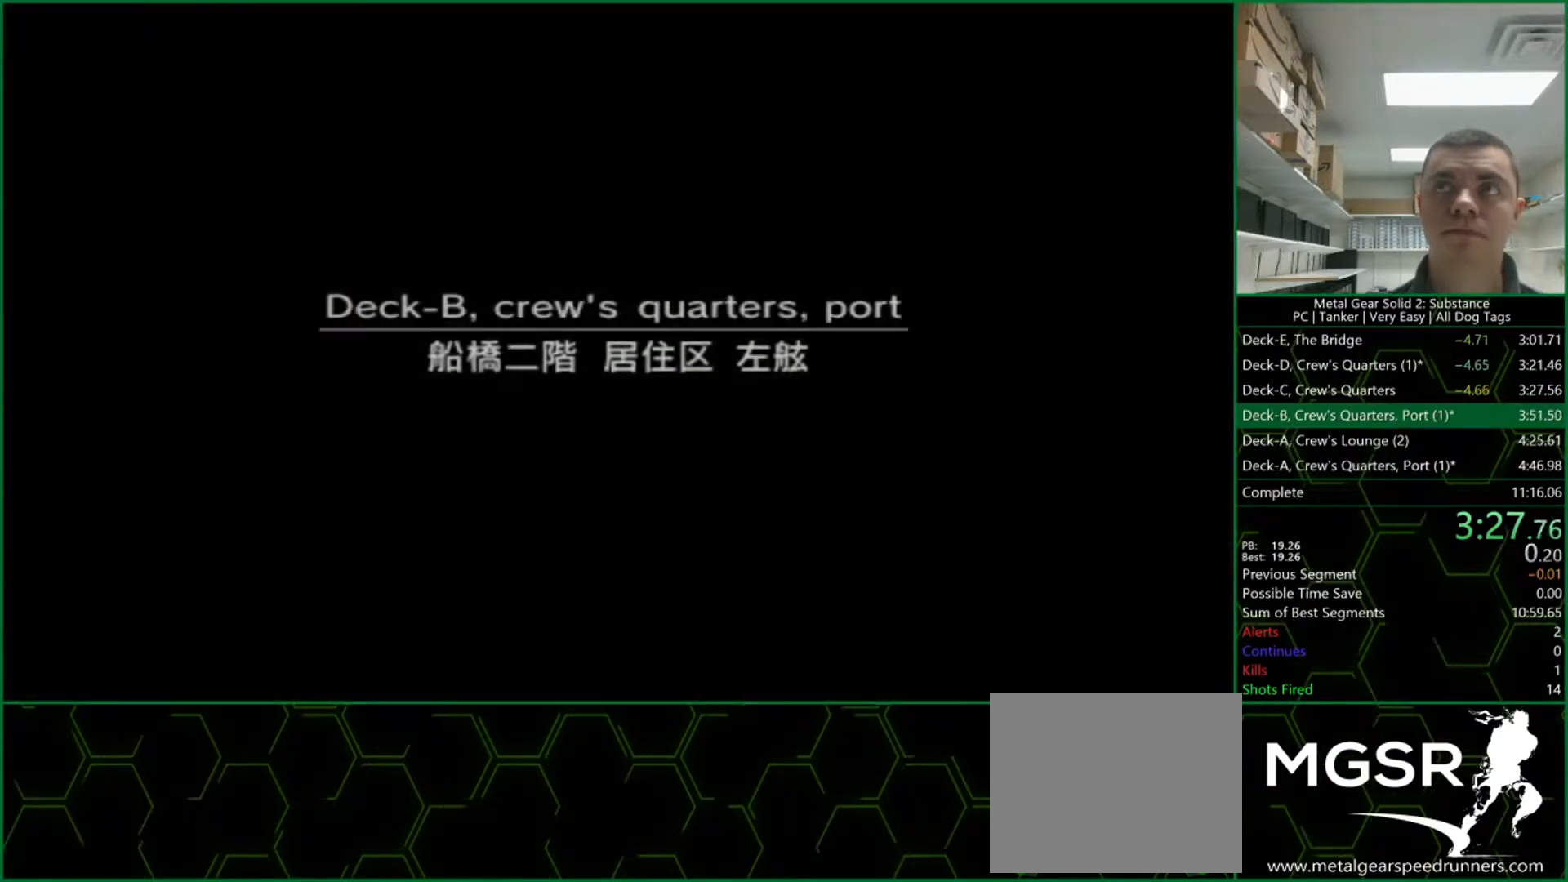
{"buttons": [], "right_stick": "down", "button_events": [[83, "L1", "down"], [450, "L1", "up"]]}
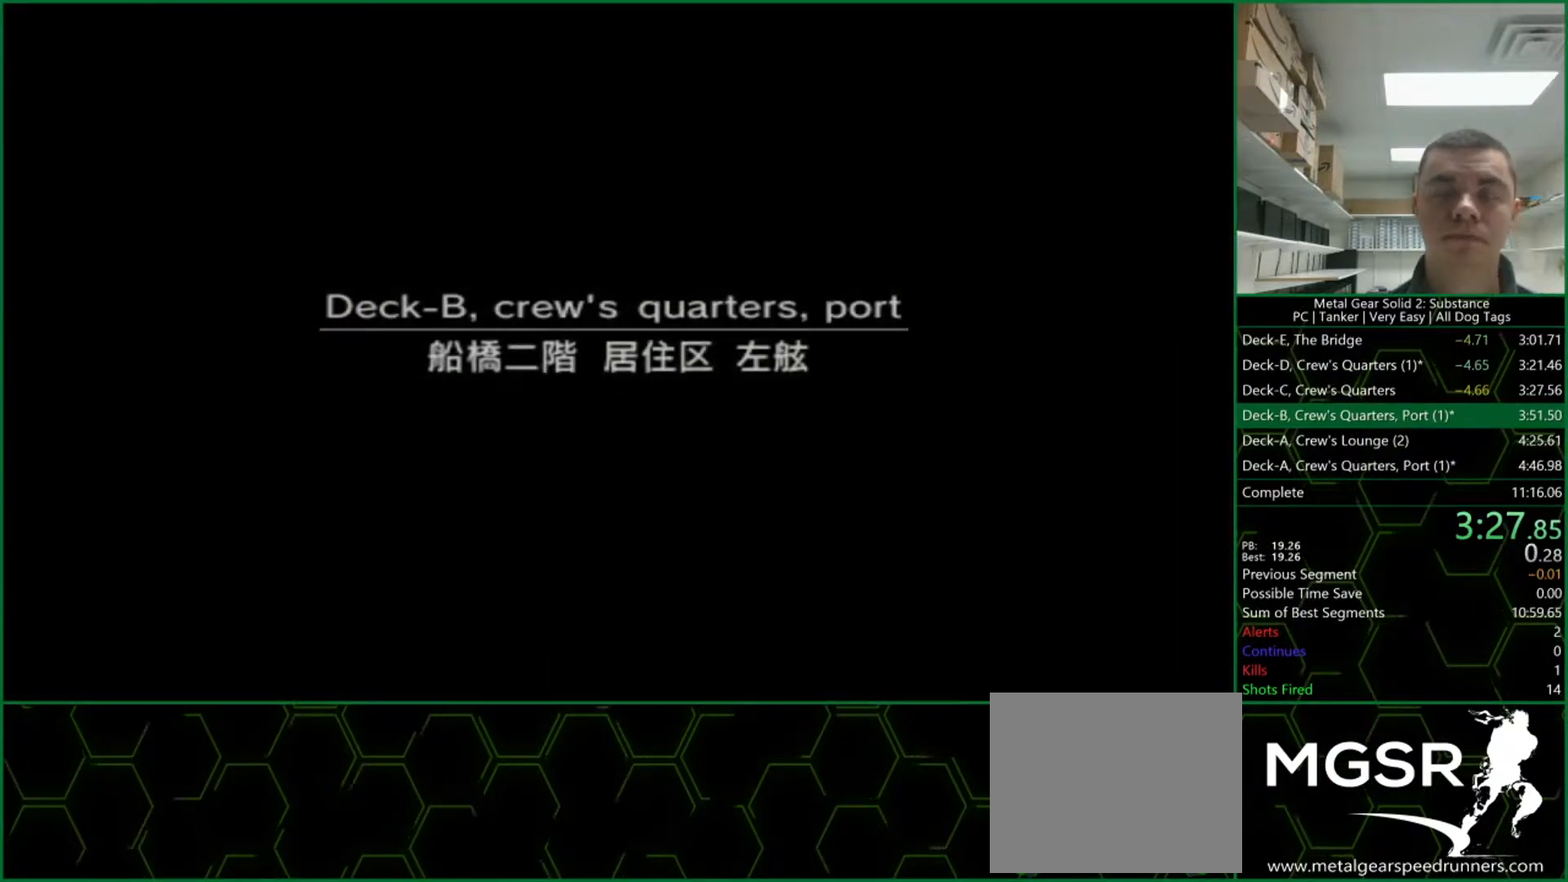
{"buttons": ["L1"], "right_stick": "down", "button_events": [[100, "L1", "down"]]}
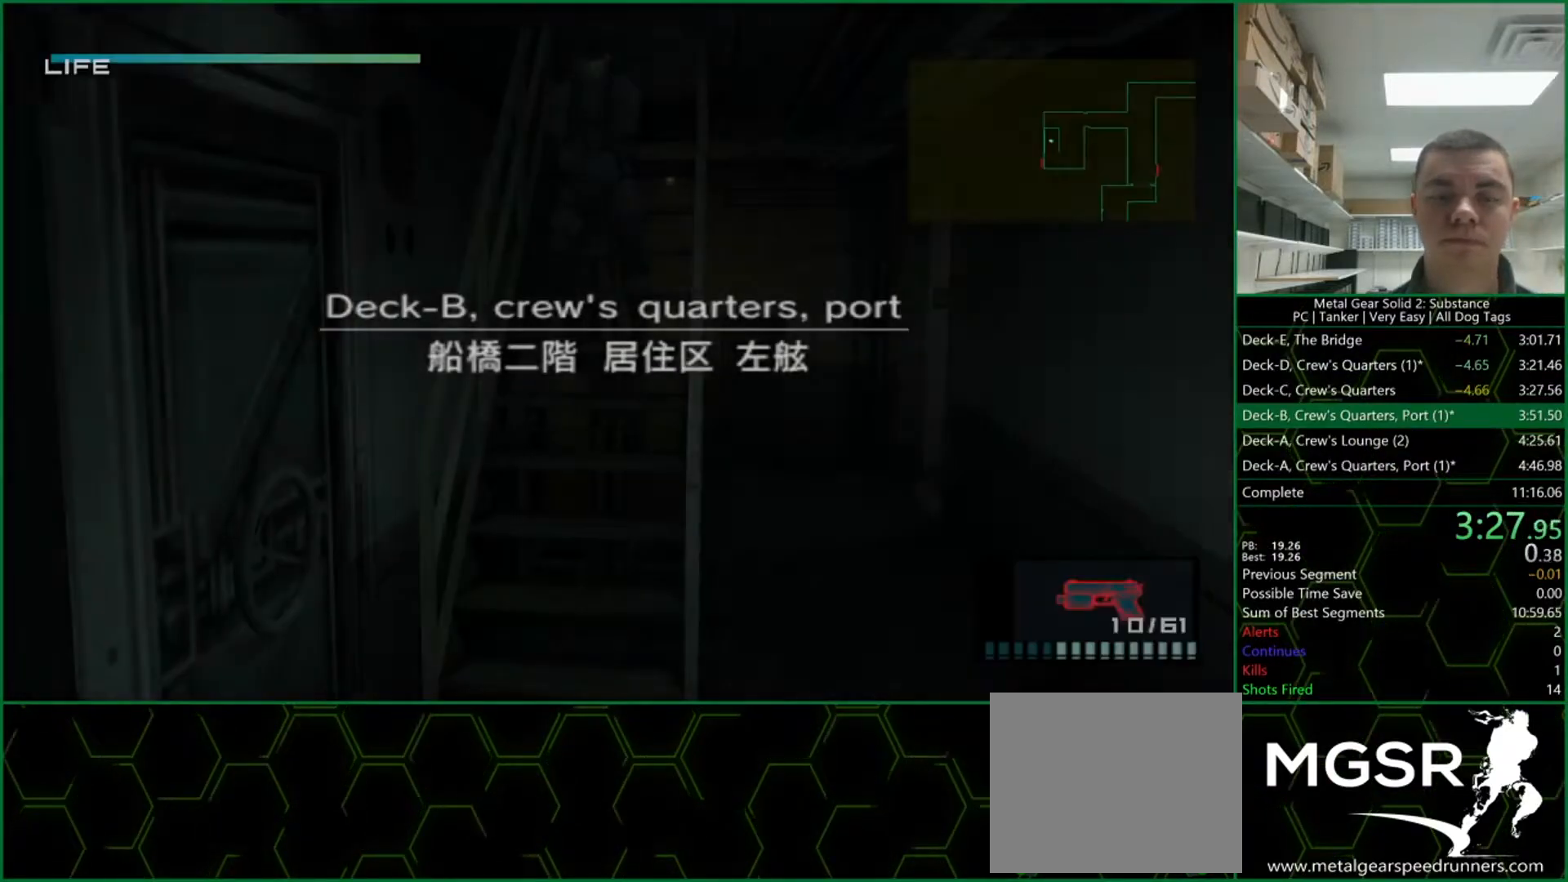
{"buttons": ["L1"], "right_stick": "down", "button_events": [[267, "L1", "up"], [417, "L1", "down"]]}
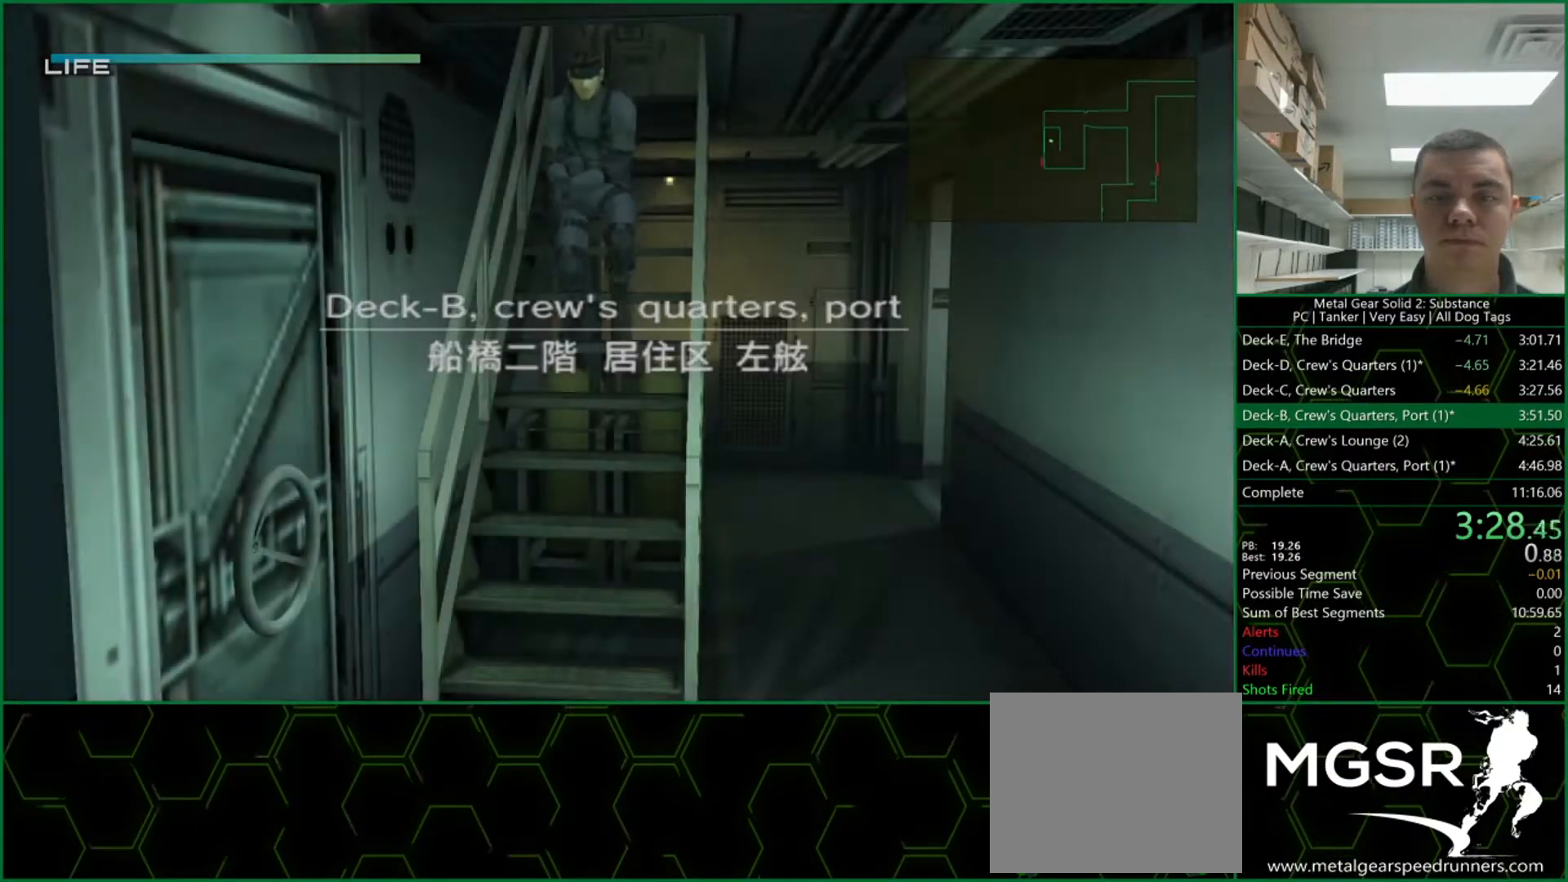
{"buttons": ["L1"], "right_stick": "down", "button_events": []}
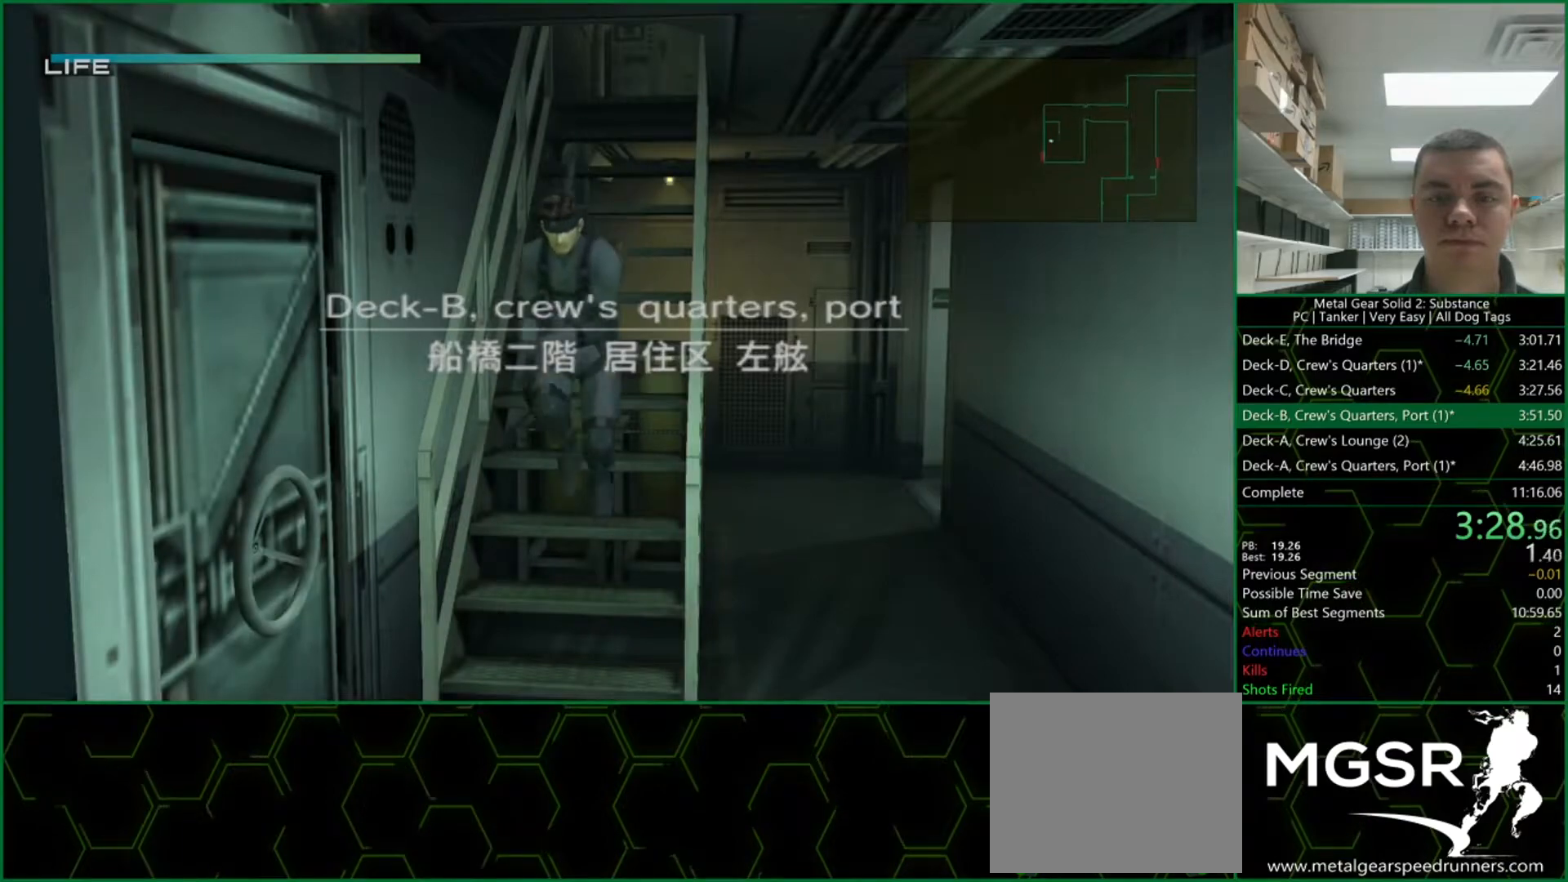
{"buttons": ["L1"], "right_stick": "down", "button_events": []}
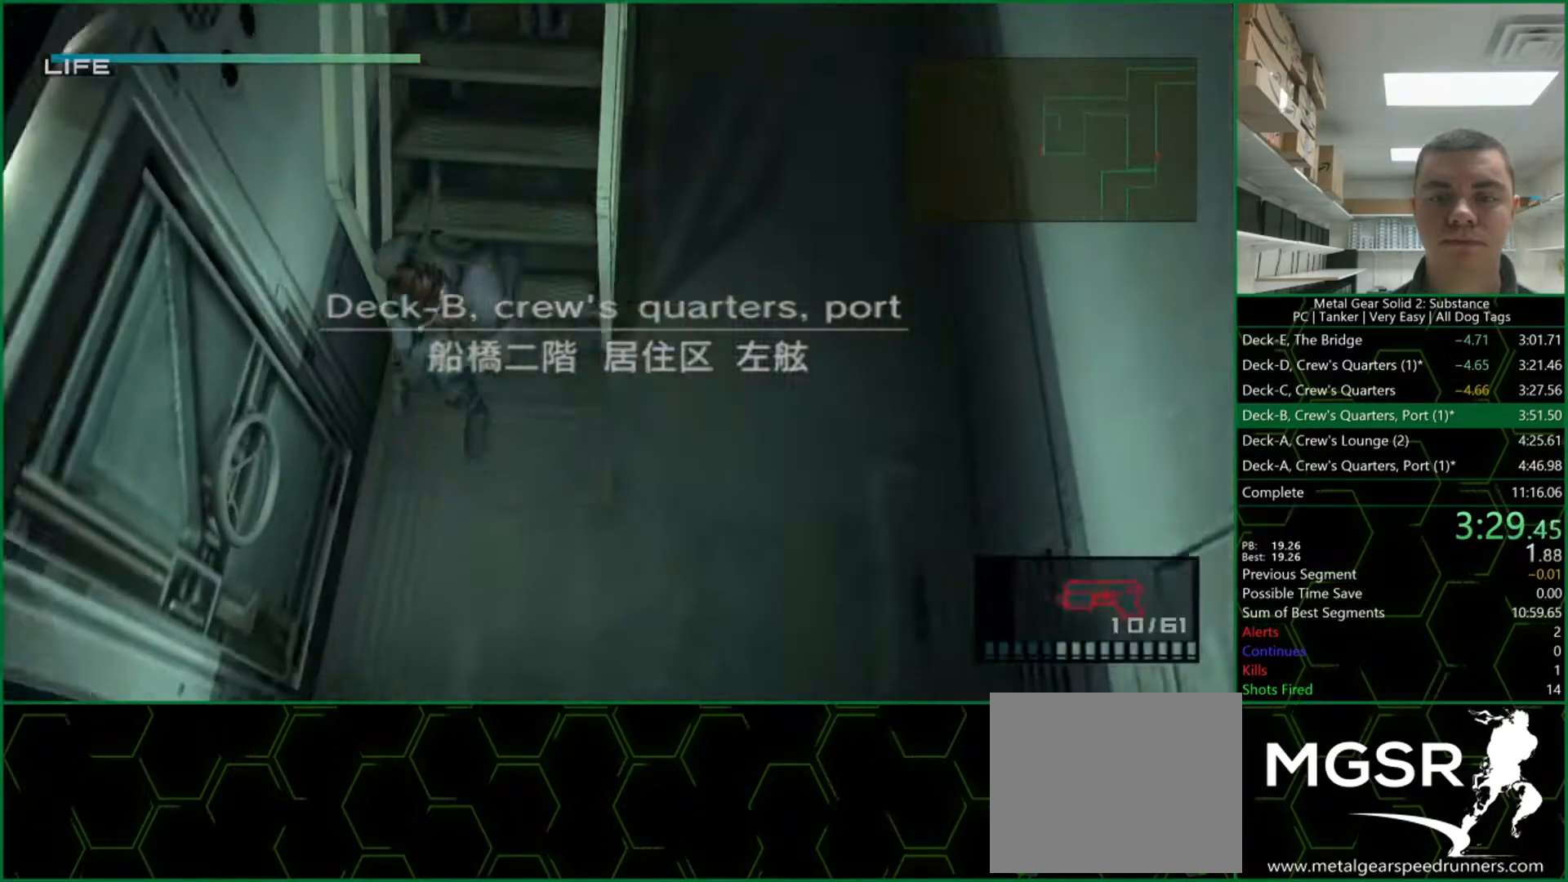
{"buttons": ["L1"], "right_stick": "down", "button_events": []}
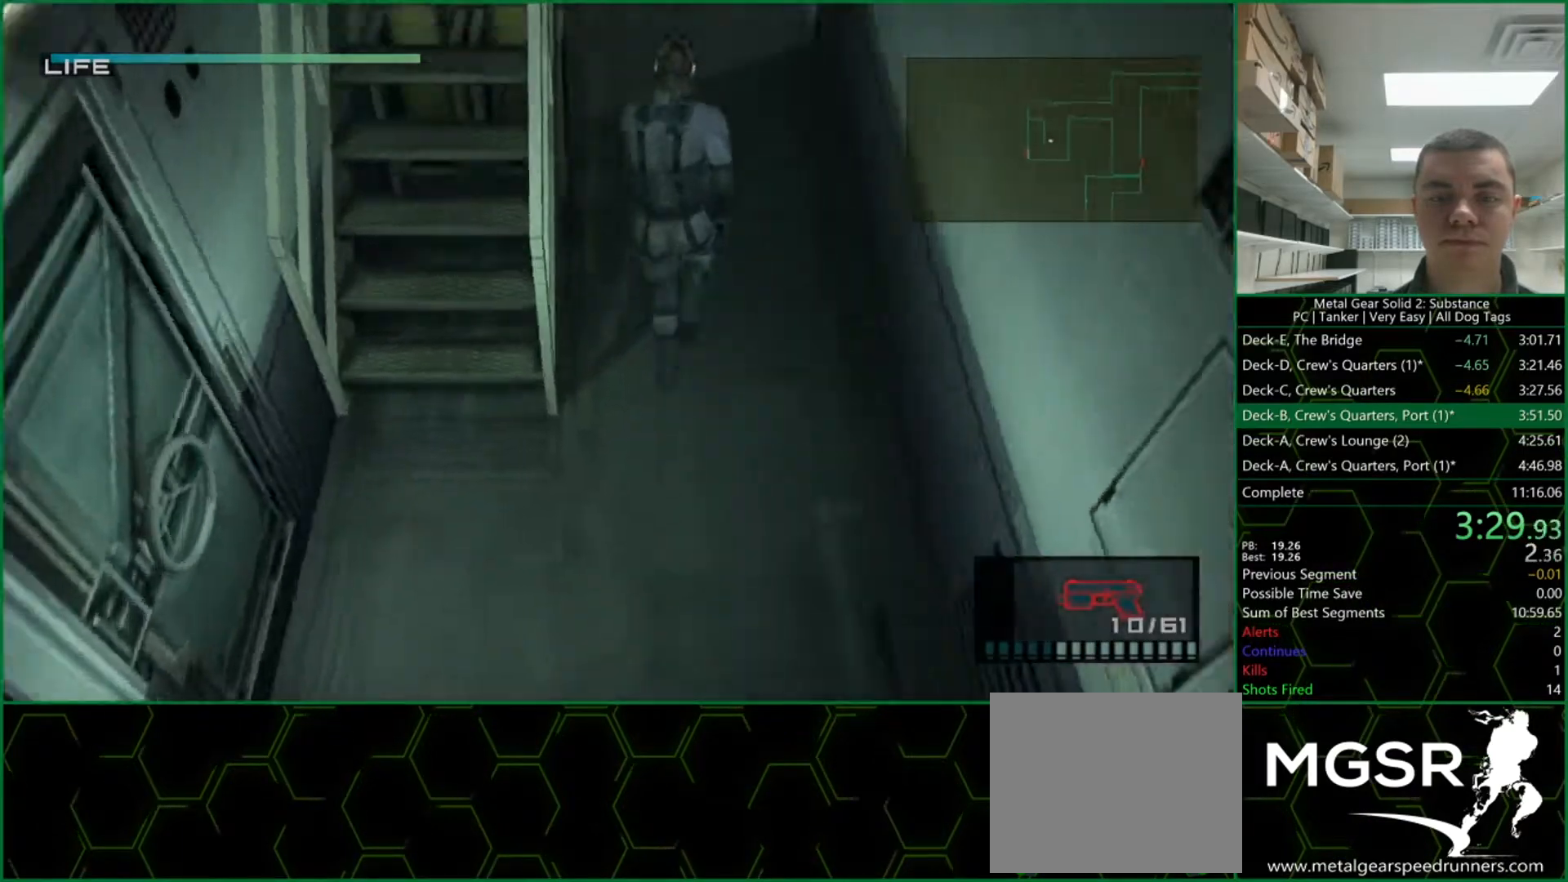
{"buttons": ["L1"], "right_stick": "down", "button_events": []}
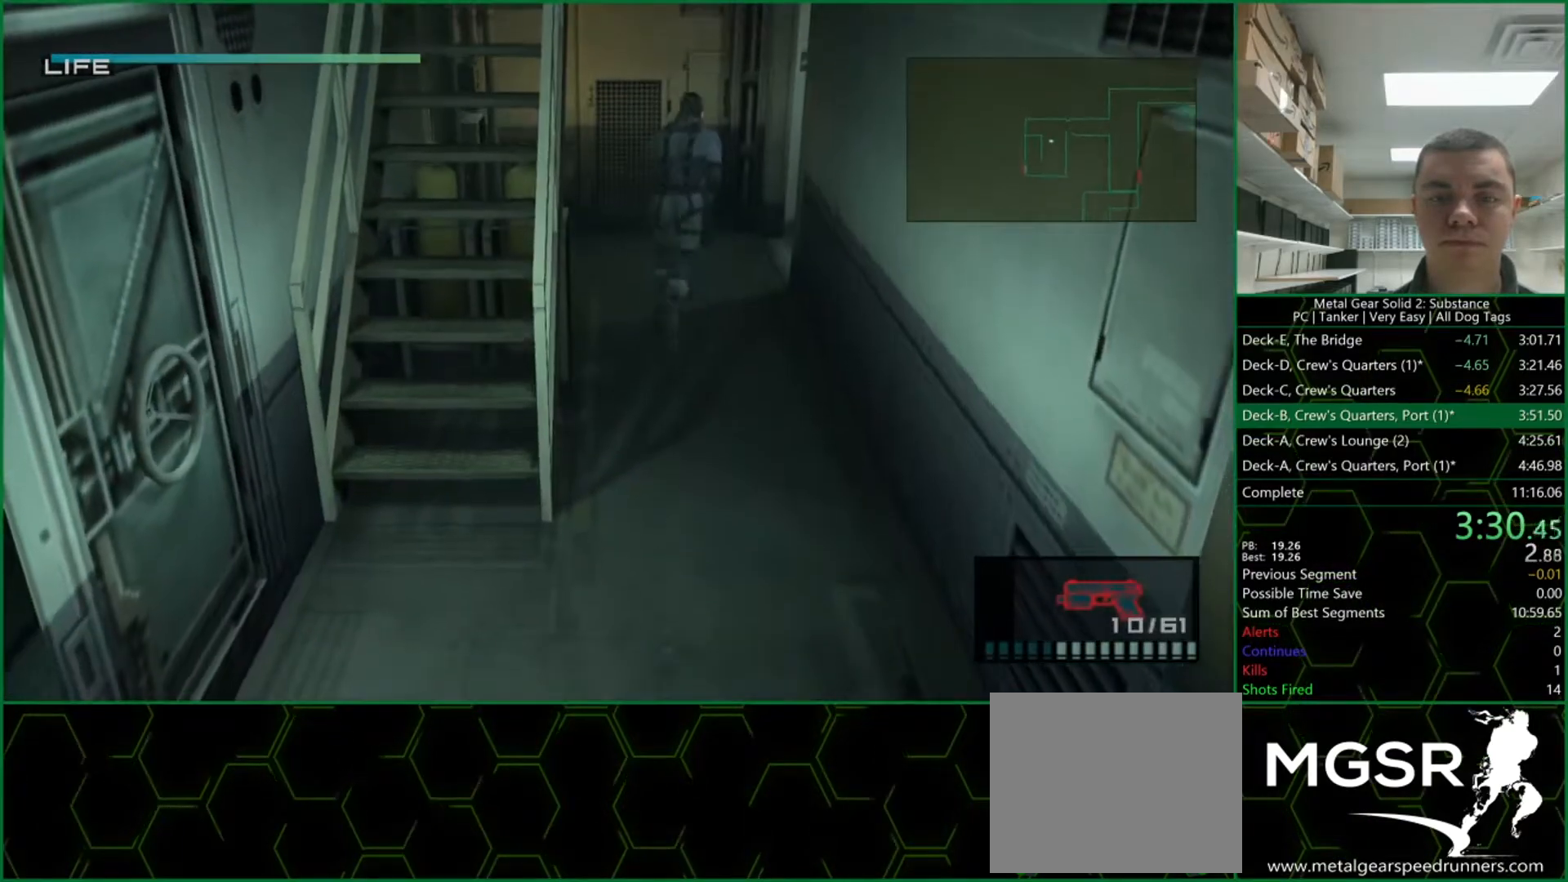
{"buttons": ["L1"], "right_stick": "down", "button_events": []}
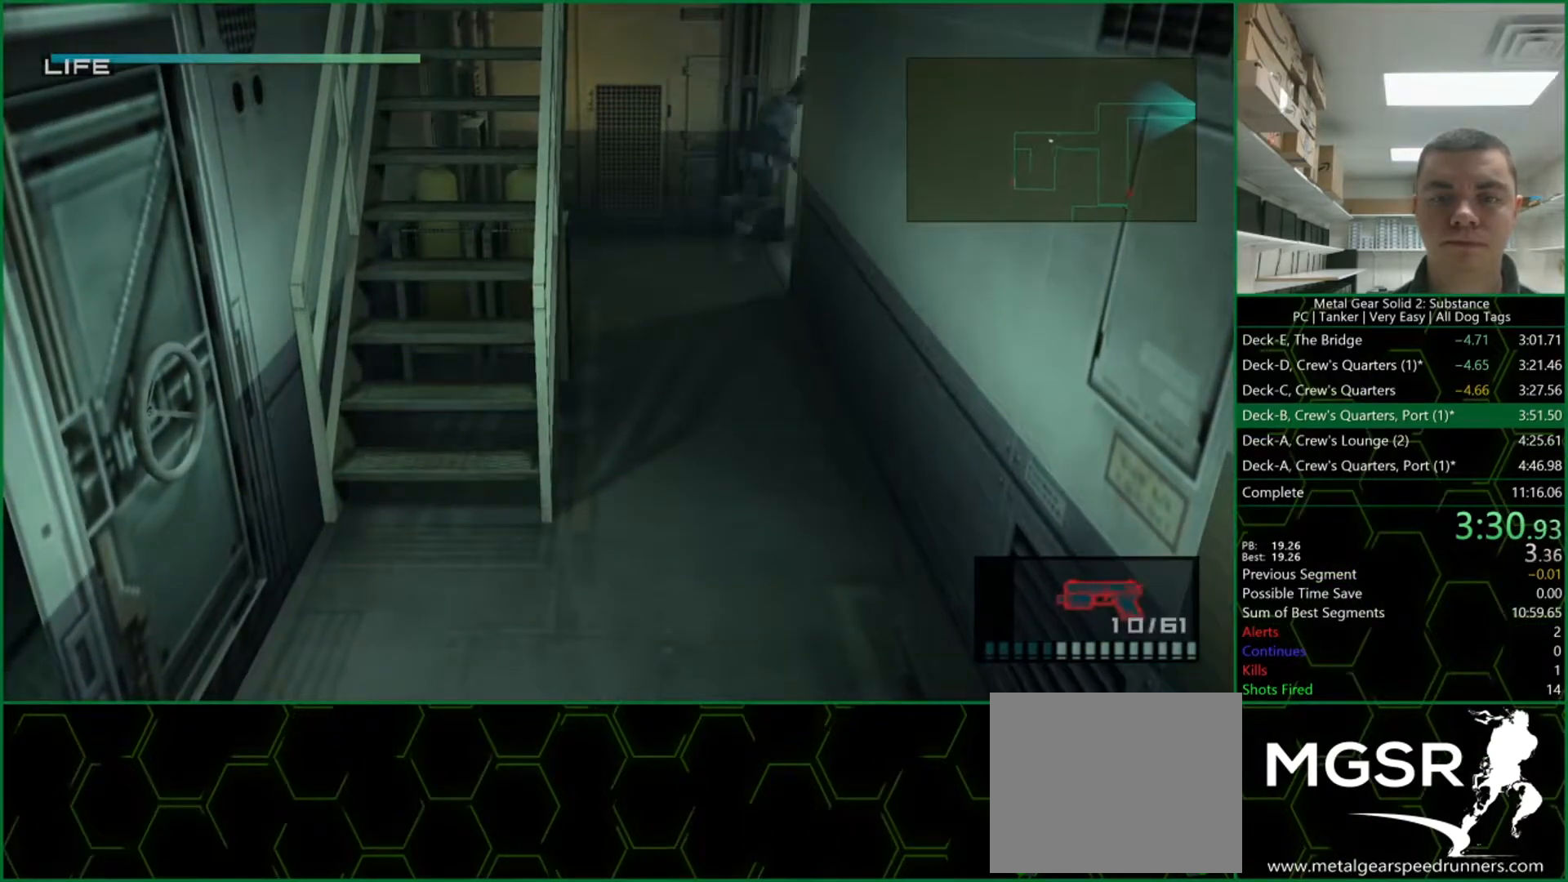
{"buttons": ["L1"], "right_stick": "down", "button_events": []}
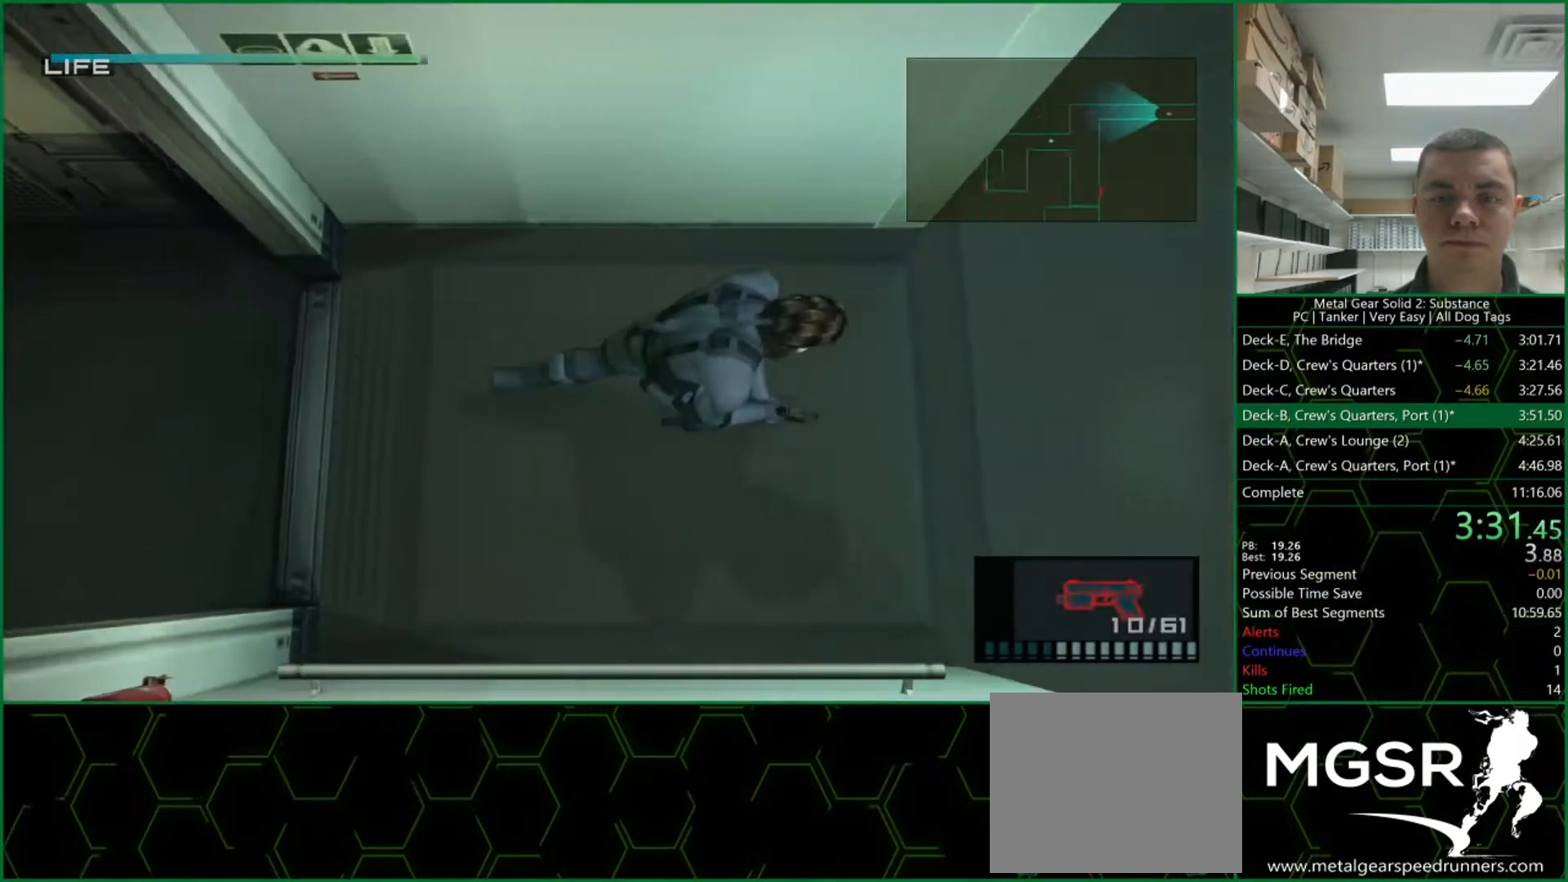
{"buttons": ["L1"], "right_stick": "down", "button_events": []}
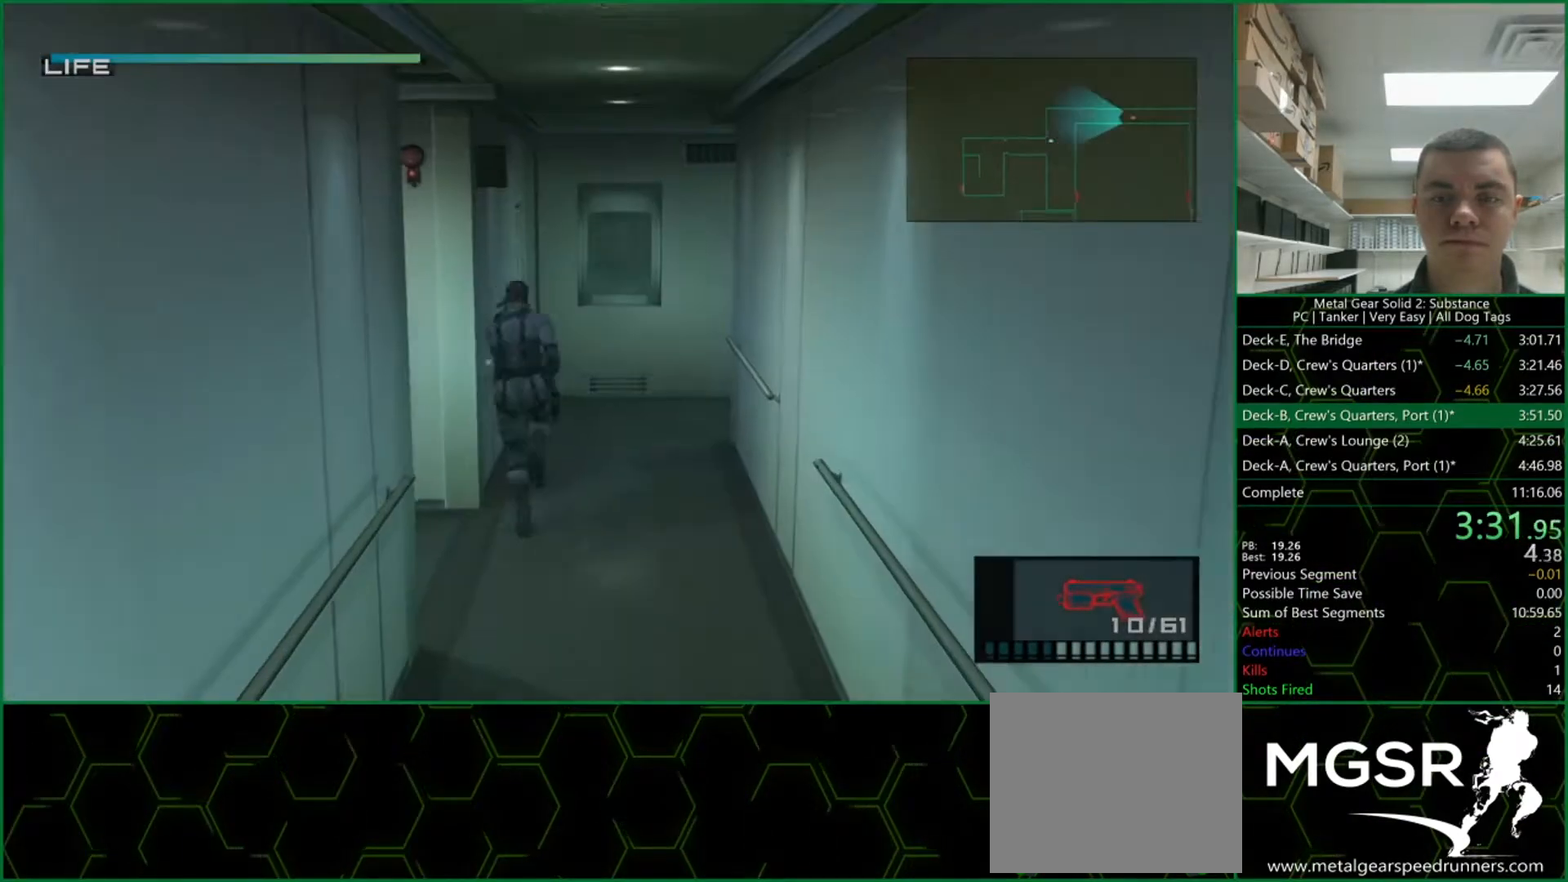
{"buttons": ["L1"], "right_stick": "down", "button_events": []}
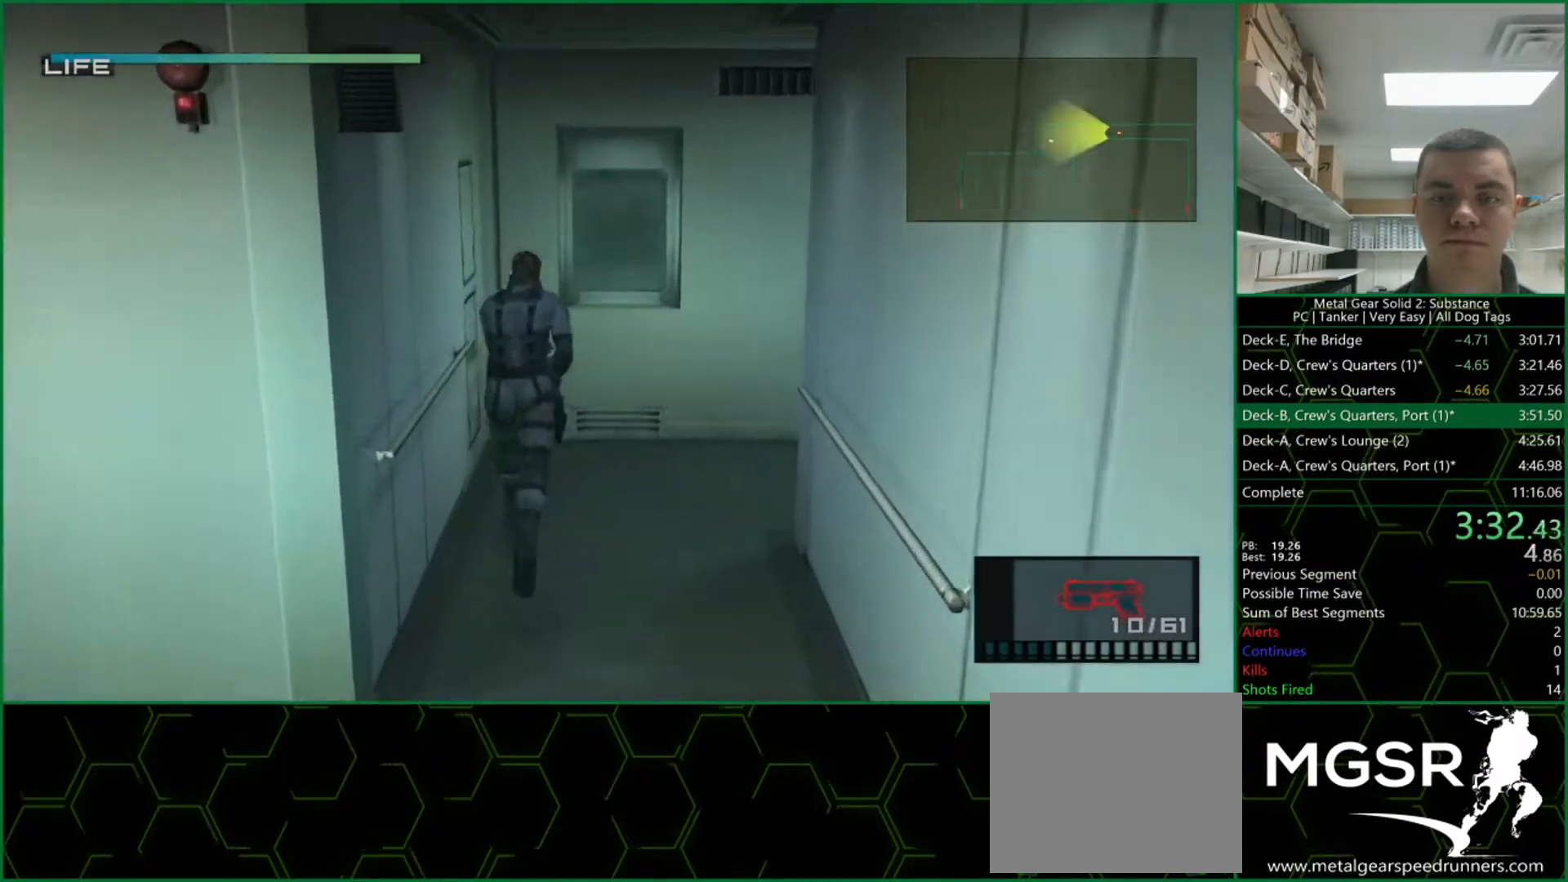
{"buttons": ["L1", "DPAD_DOWN"], "right_stick": "down", "button_events": [[233, "DPAD_DOWN", "down"], [300, "DPAD_DOWN", "up"], [450, "DPAD_DOWN", "down"]]}
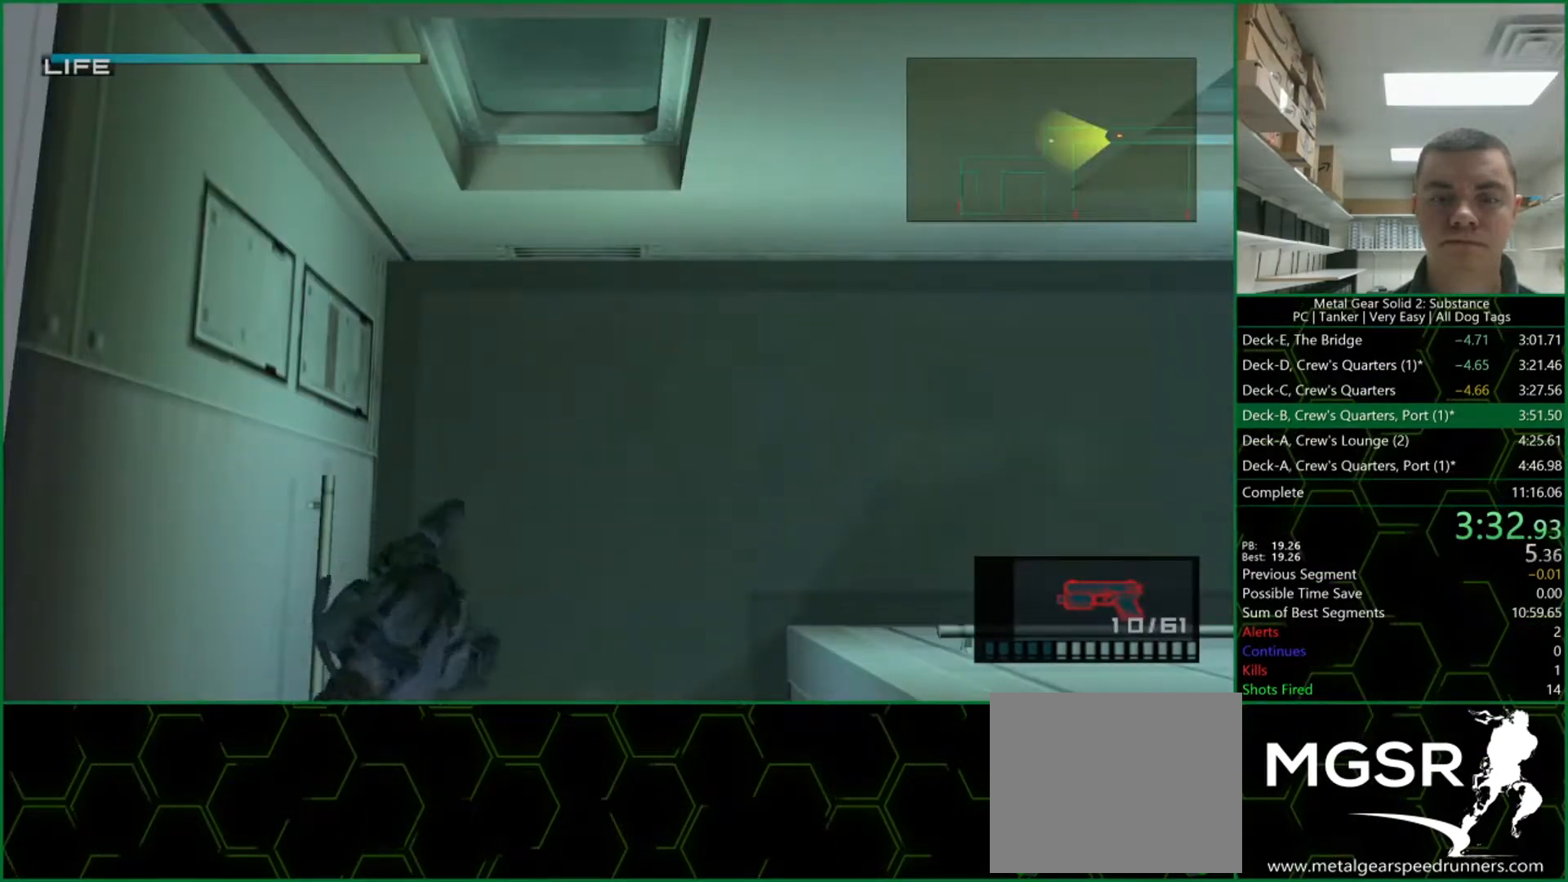
{"buttons": ["L1", "DPAD_DOWN"], "right_stick": "down", "button_events": []}
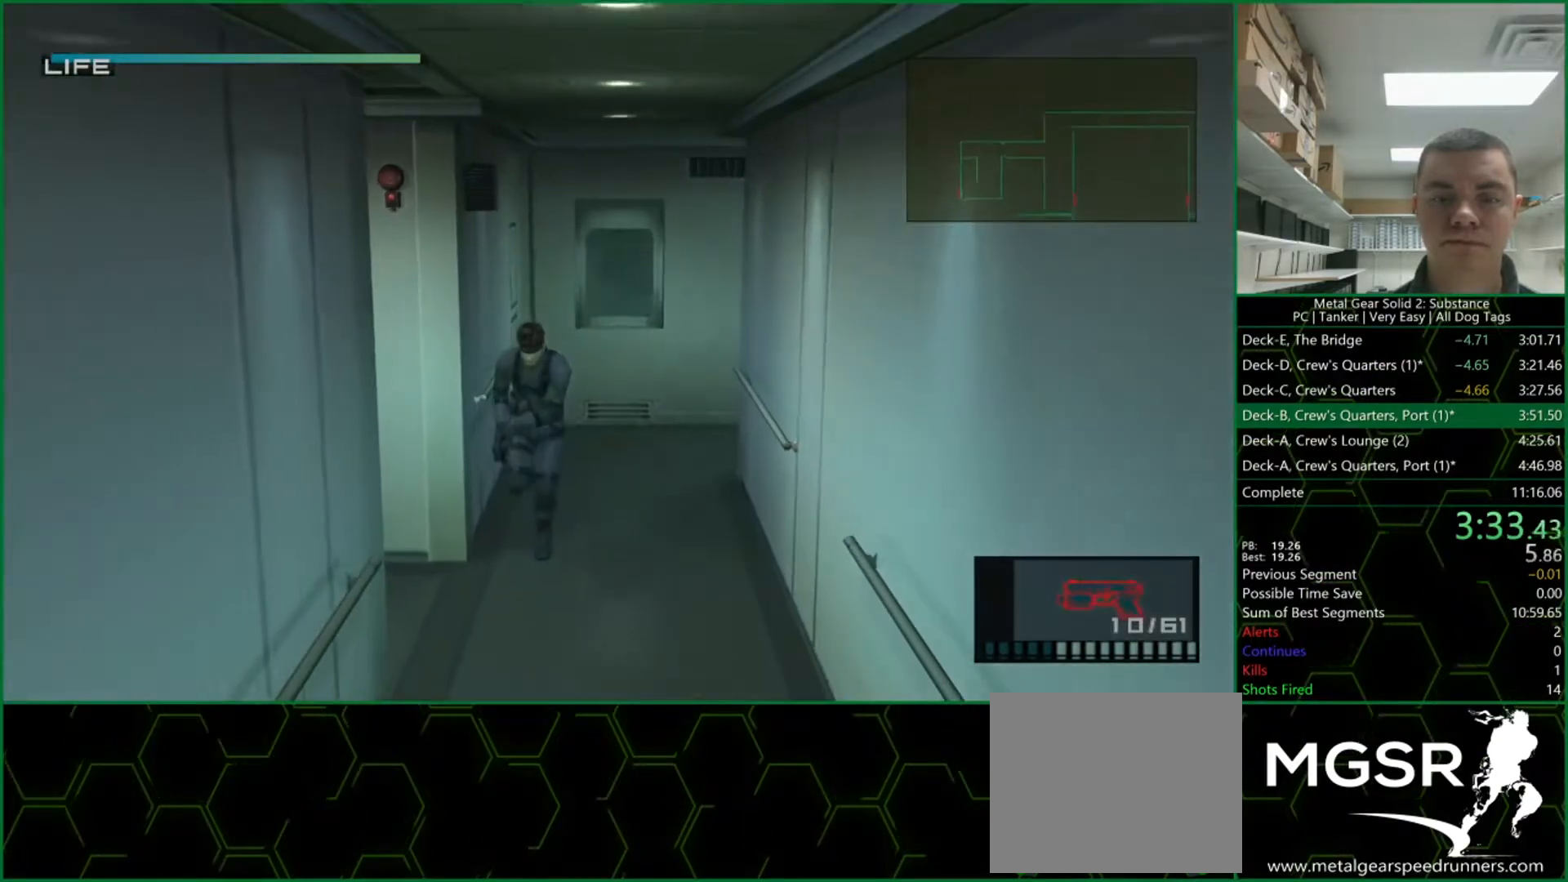
{"buttons": ["L1"], "right_stick": "down", "button_events": [[117, "DPAD_RIGHT", "down"], [150, "DPAD_DOWN", "up"], [483, "DPAD_RIGHT", "up"]]}
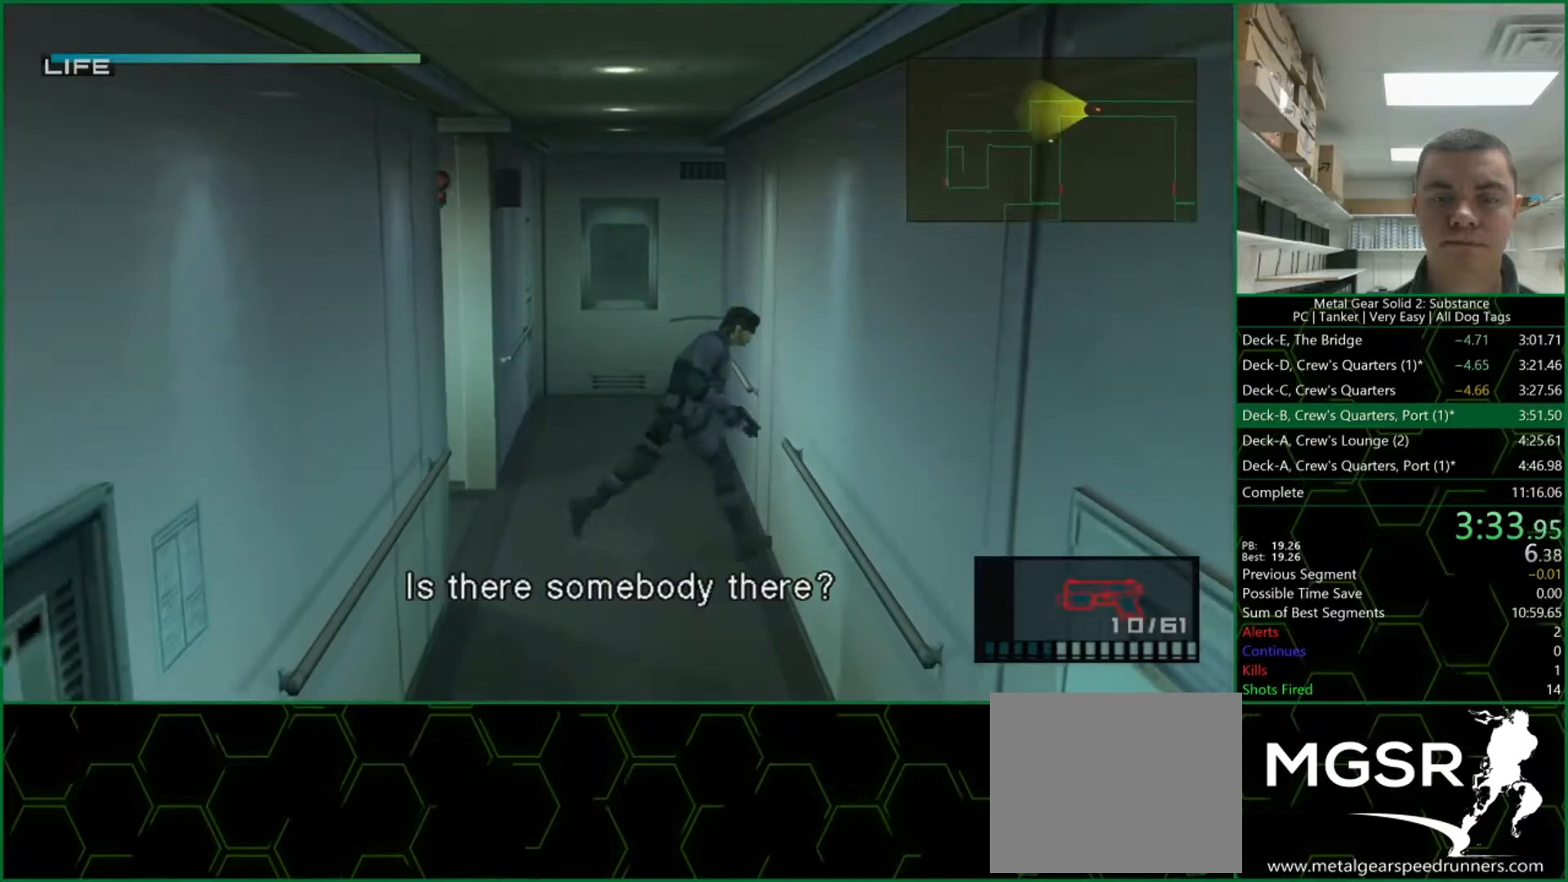
{"buttons": ["L1"], "right_stick": "down", "button_events": [[200, "DPAD_UP", "down"], [267, "DPAD_UP", "up"]]}
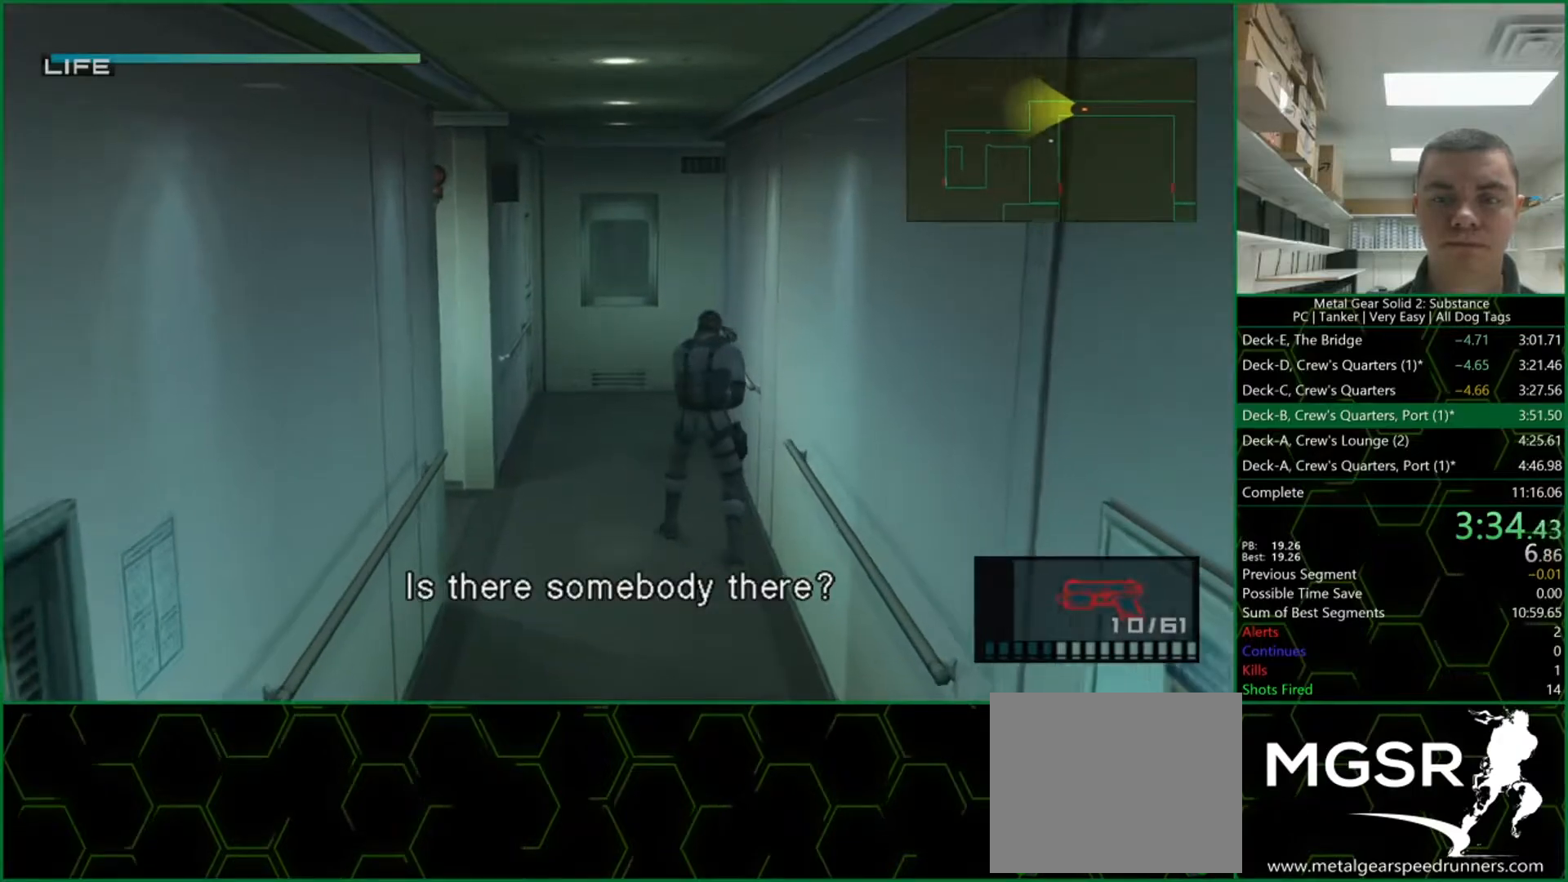
{"buttons": ["L1"], "right_stick": "down", "button_events": []}
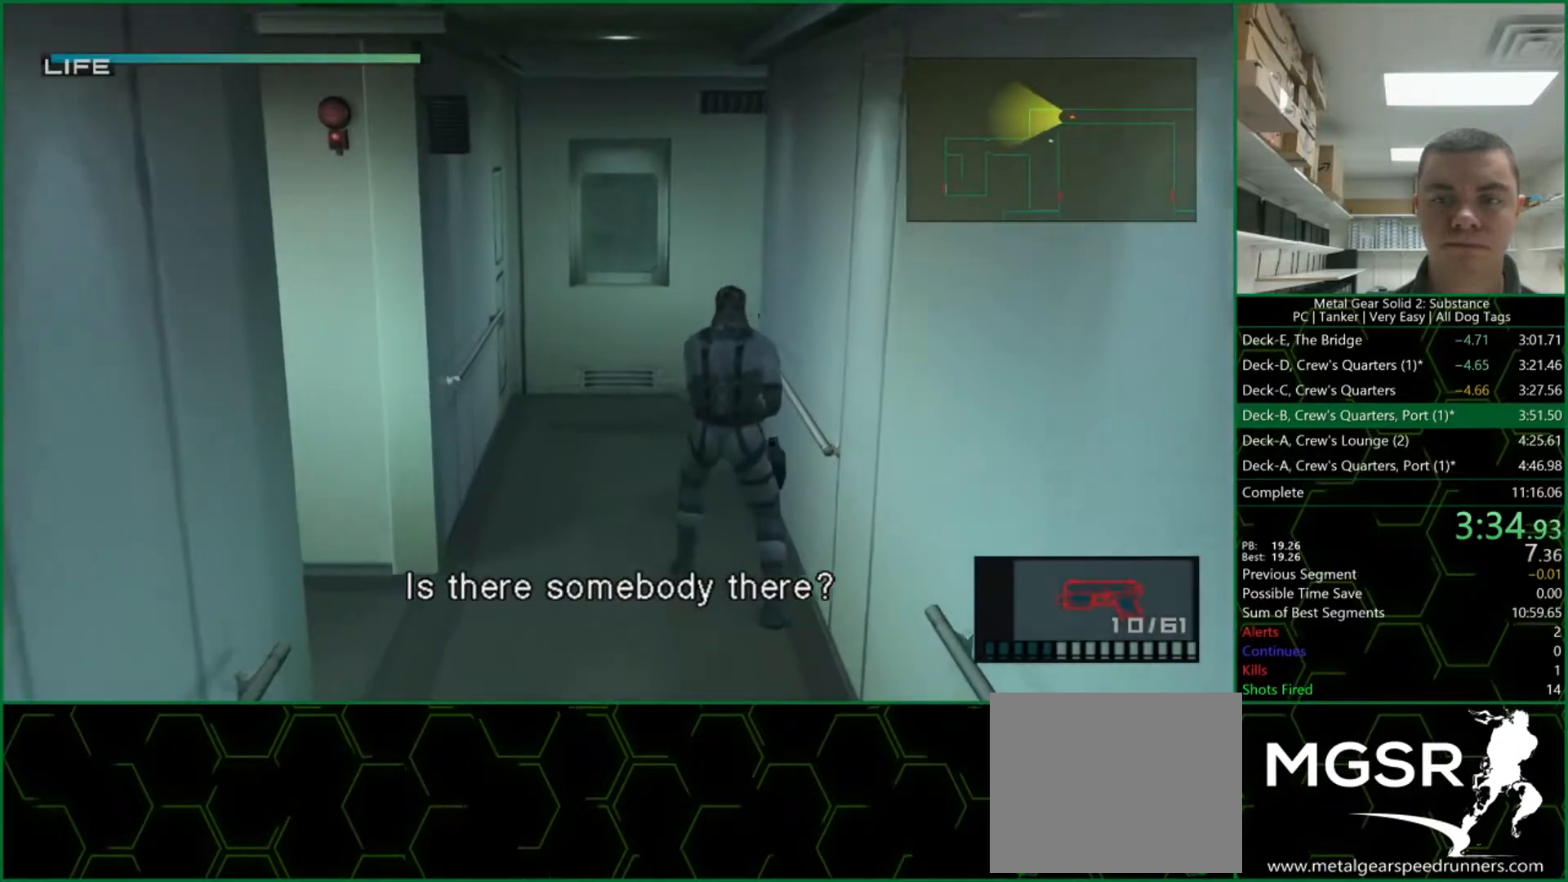
{"buttons": ["SQUARE", "L1"], "right_stick": "down", "button_events": [[267, "SQUARE", "down"]]}
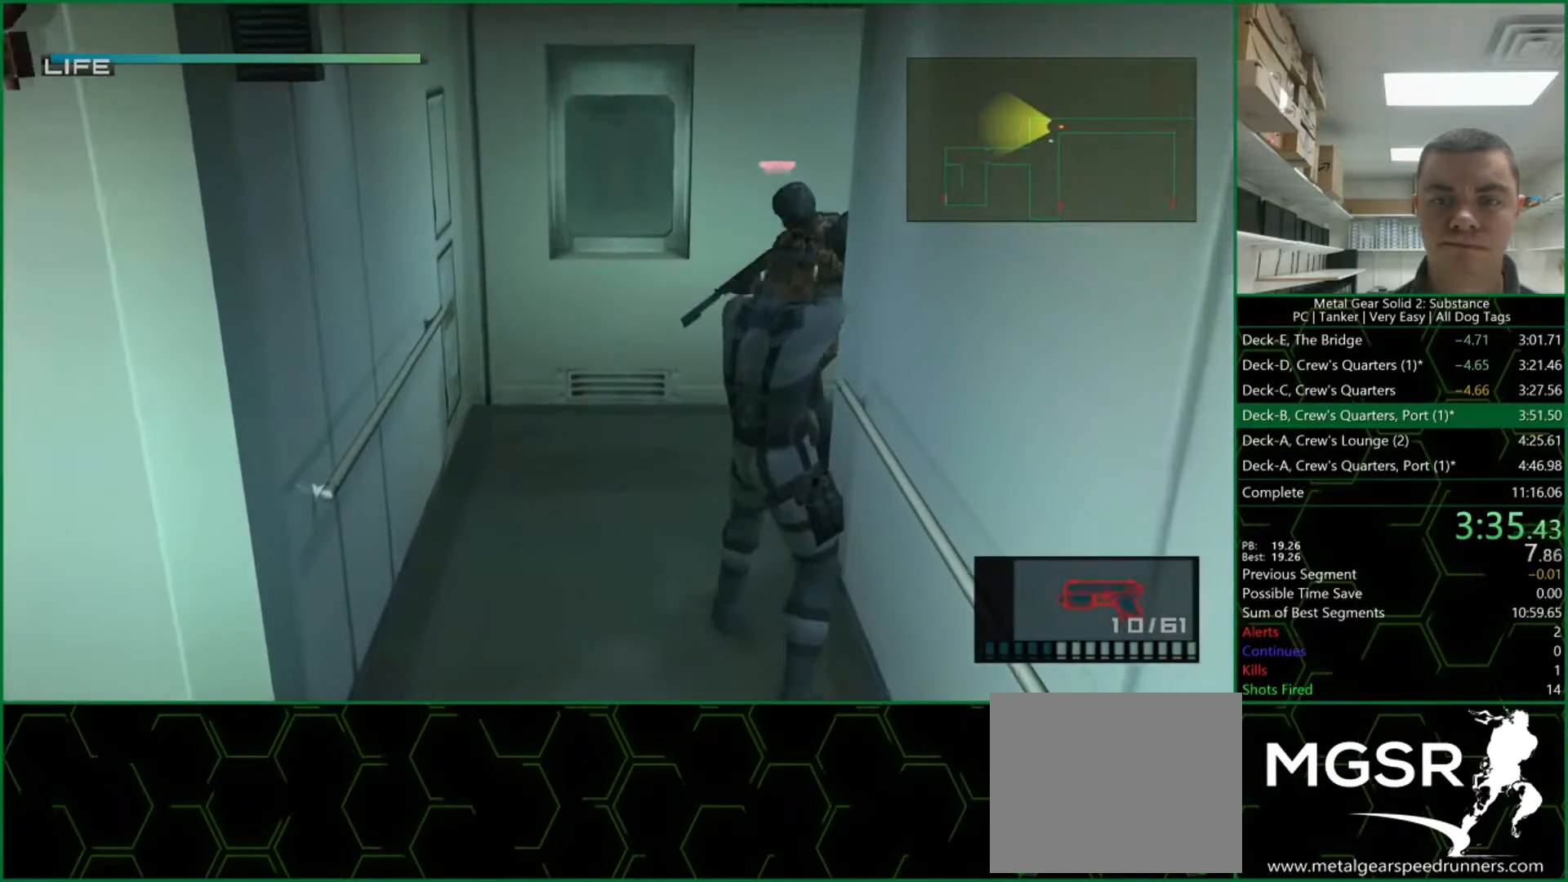
{"buttons": ["SQUARE", "L1"], "right_stick": "down", "button_events": []}
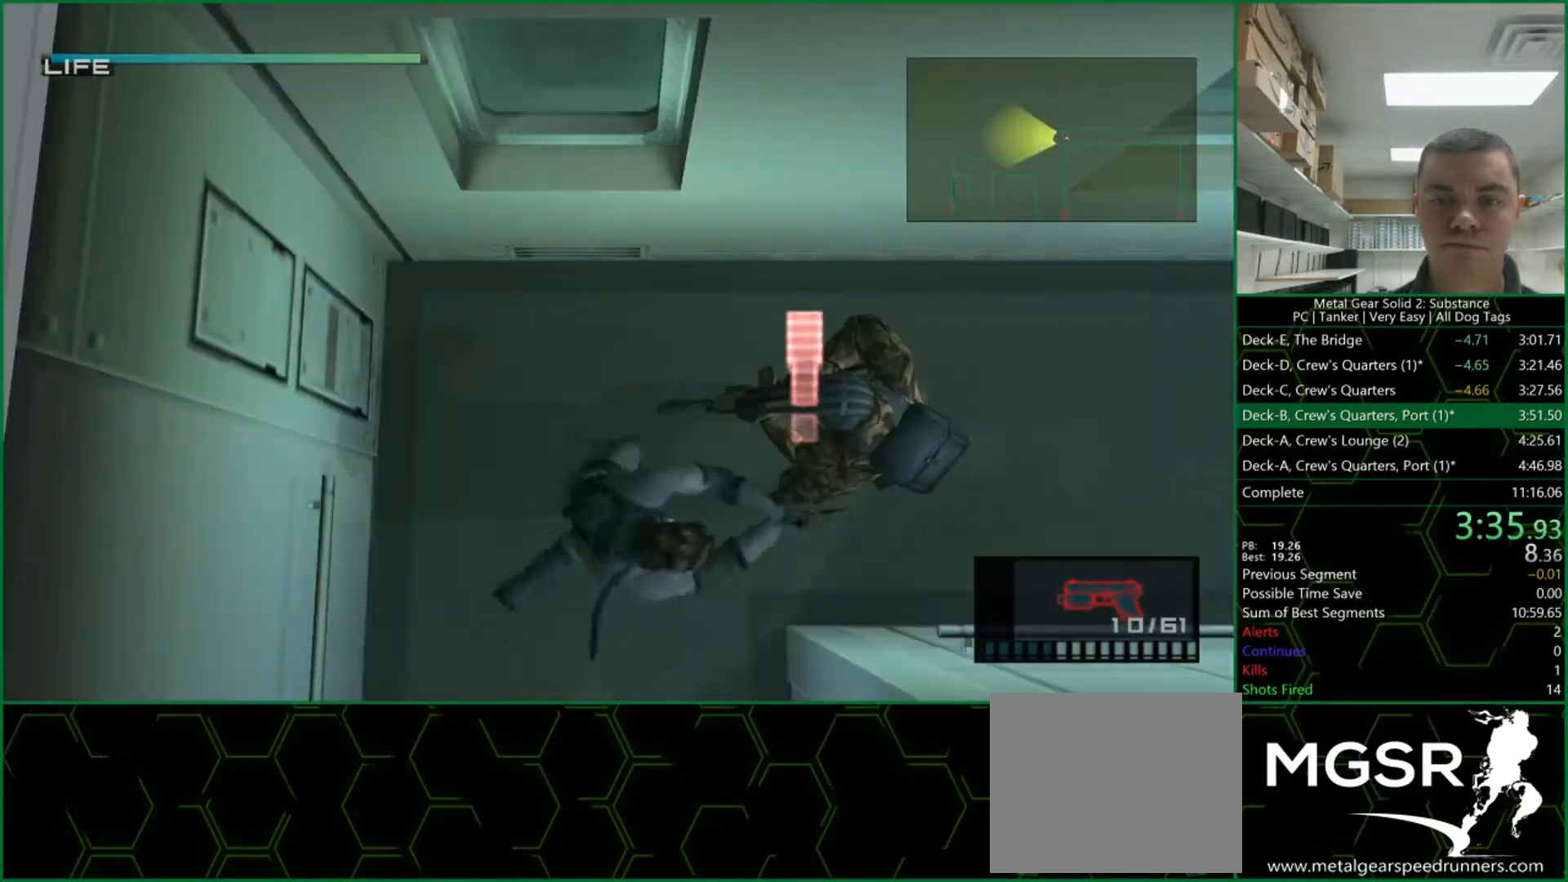
{"buttons": ["SQUARE", "R1"], "right_stick": "down", "button_events": [[17, "R1", "down"], [50, "L1", "up"]]}
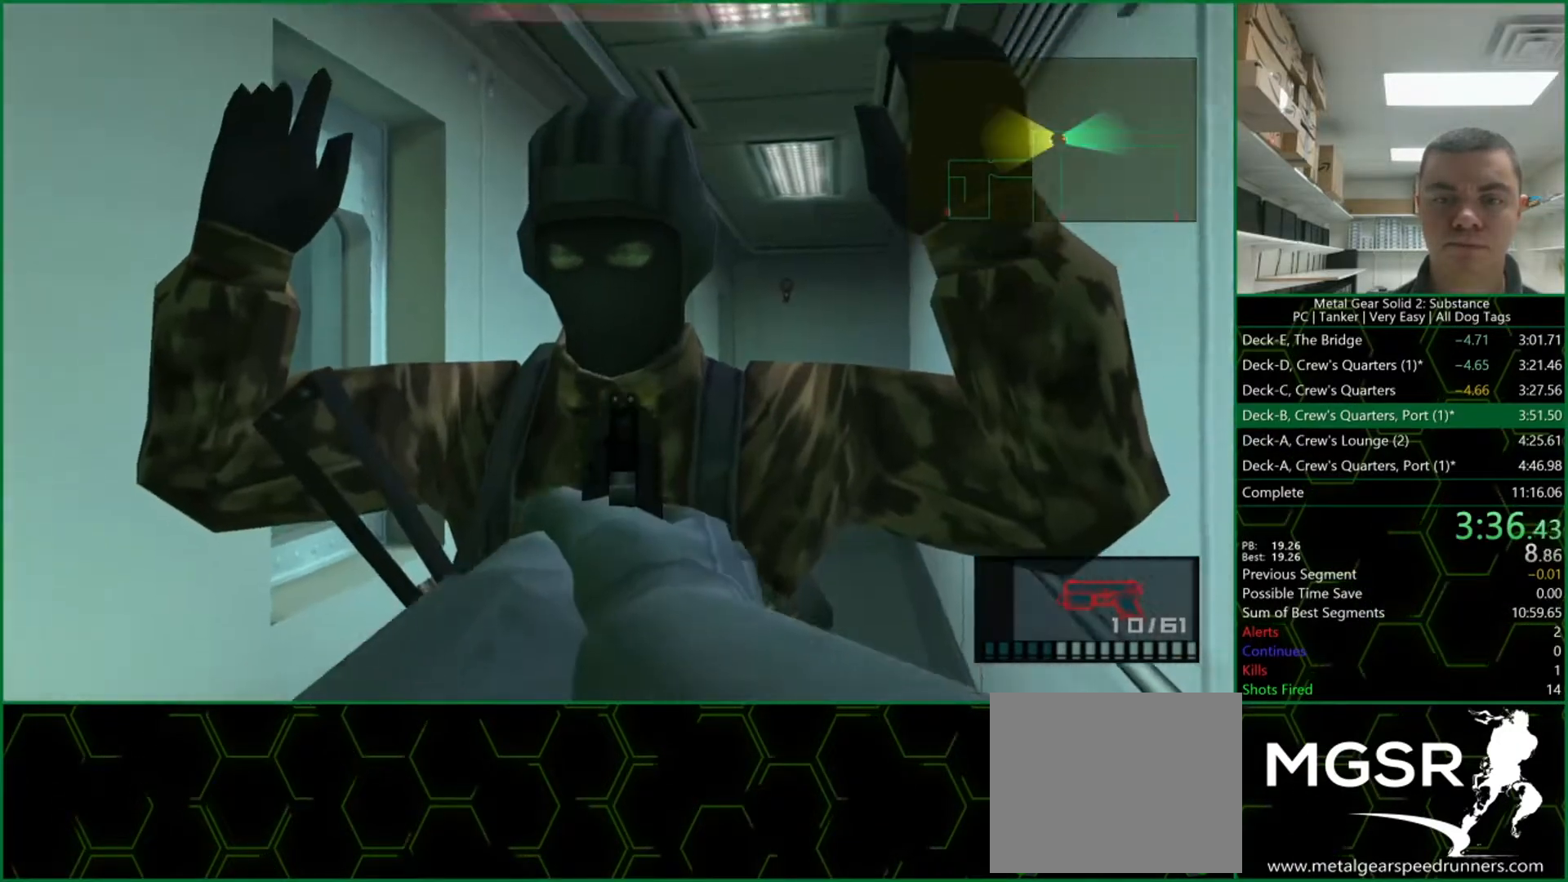
{"buttons": ["SQUARE", "R1"], "right_stick": "down", "button_events": []}
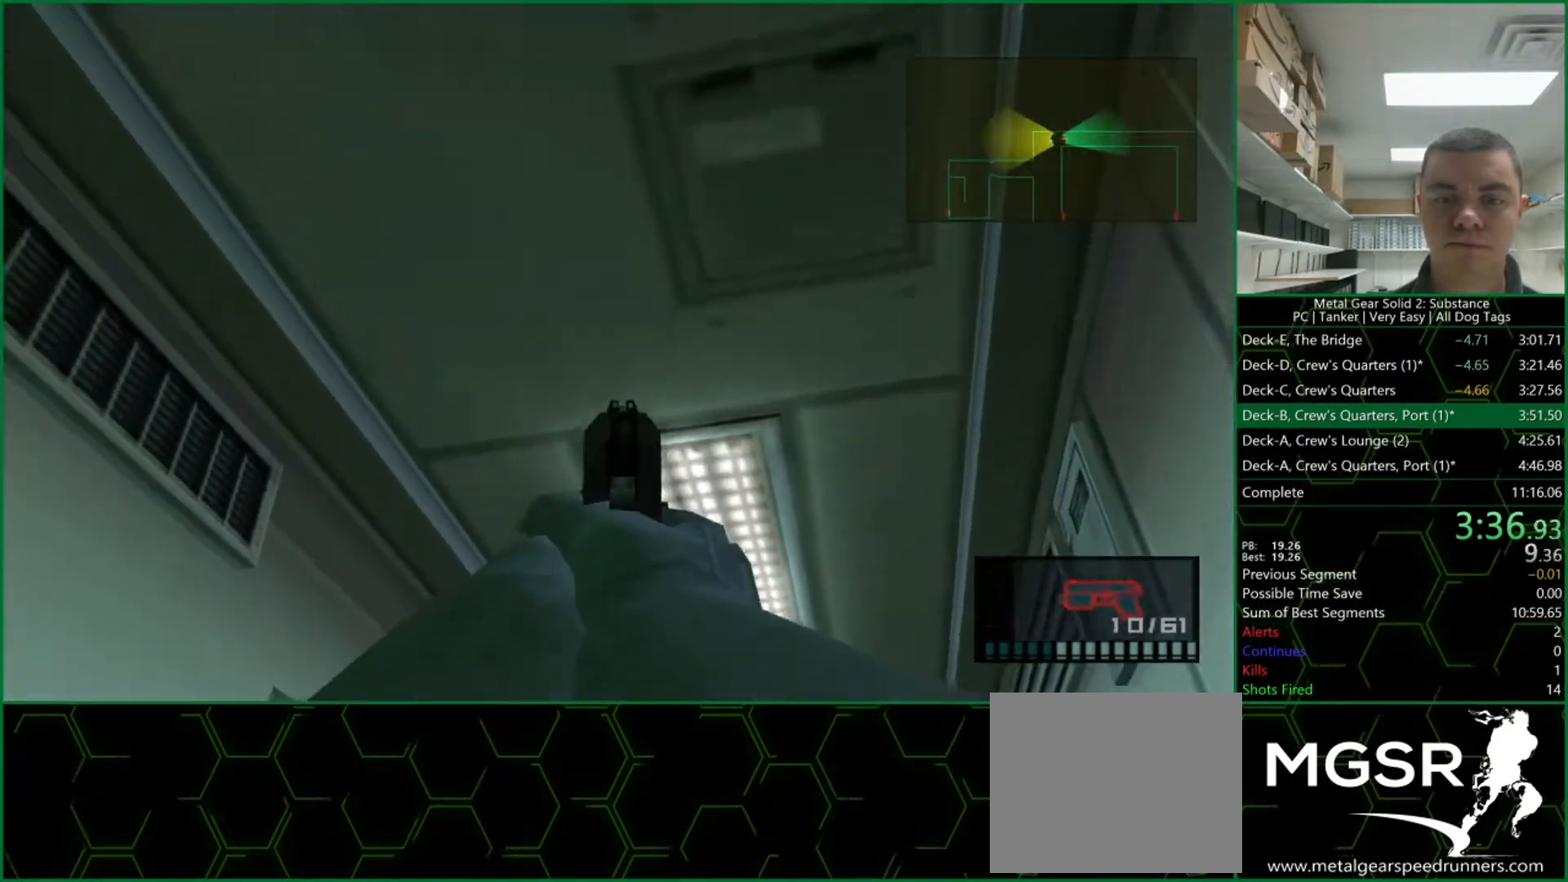
{"buttons": [], "right_stick": "down", "button_events": [[33, "SQUARE", "up"], [400, "R1", "up"]]}
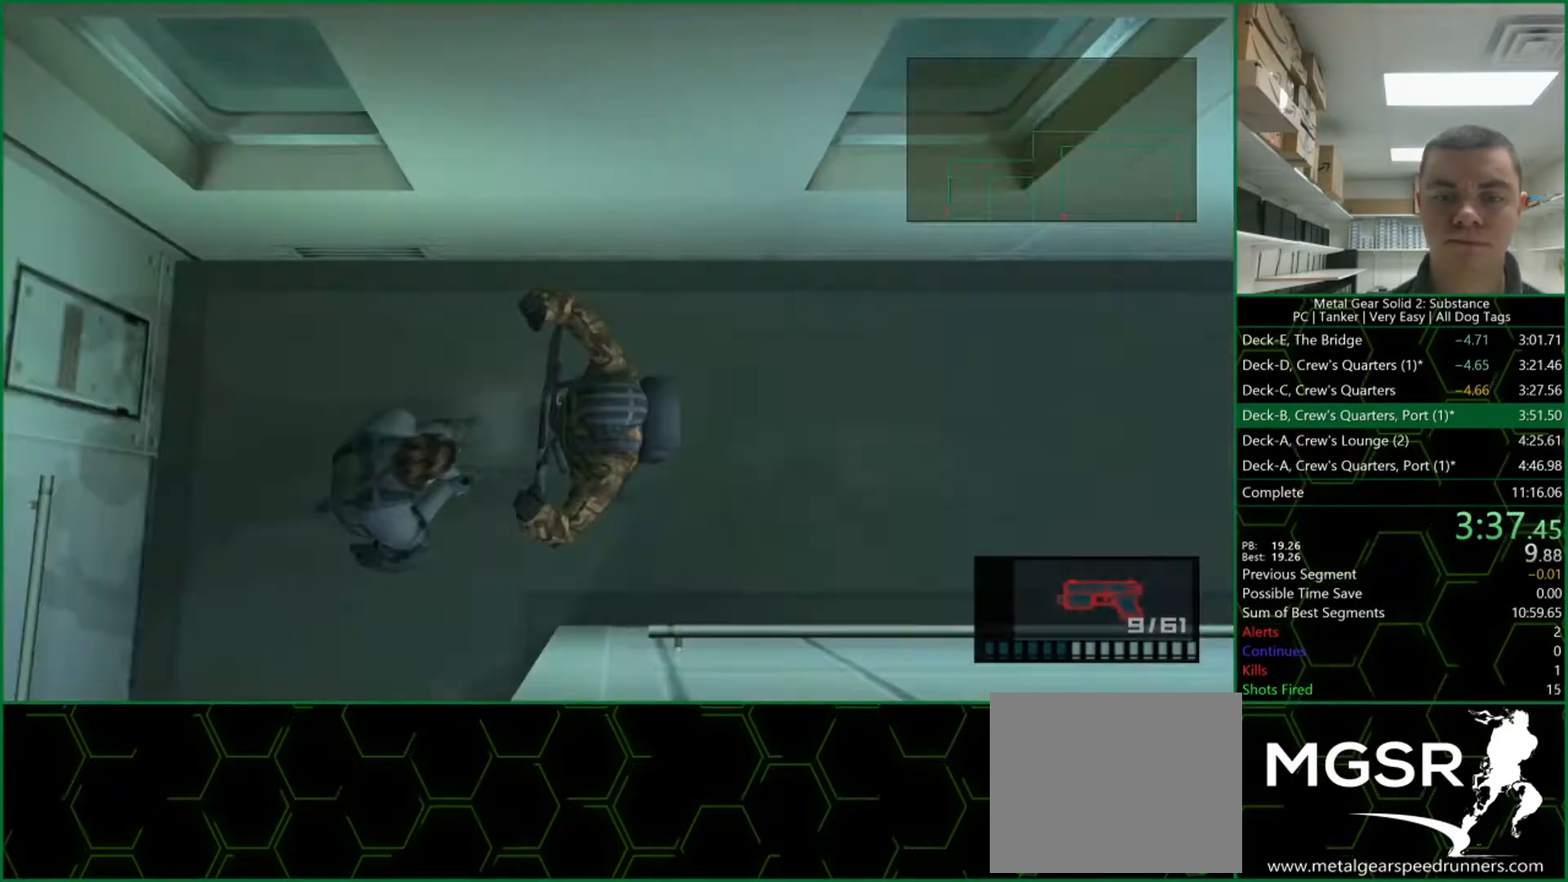
{"buttons": ["L1"], "right_stick": "down", "button_events": [[233, "L1", "down"]]}
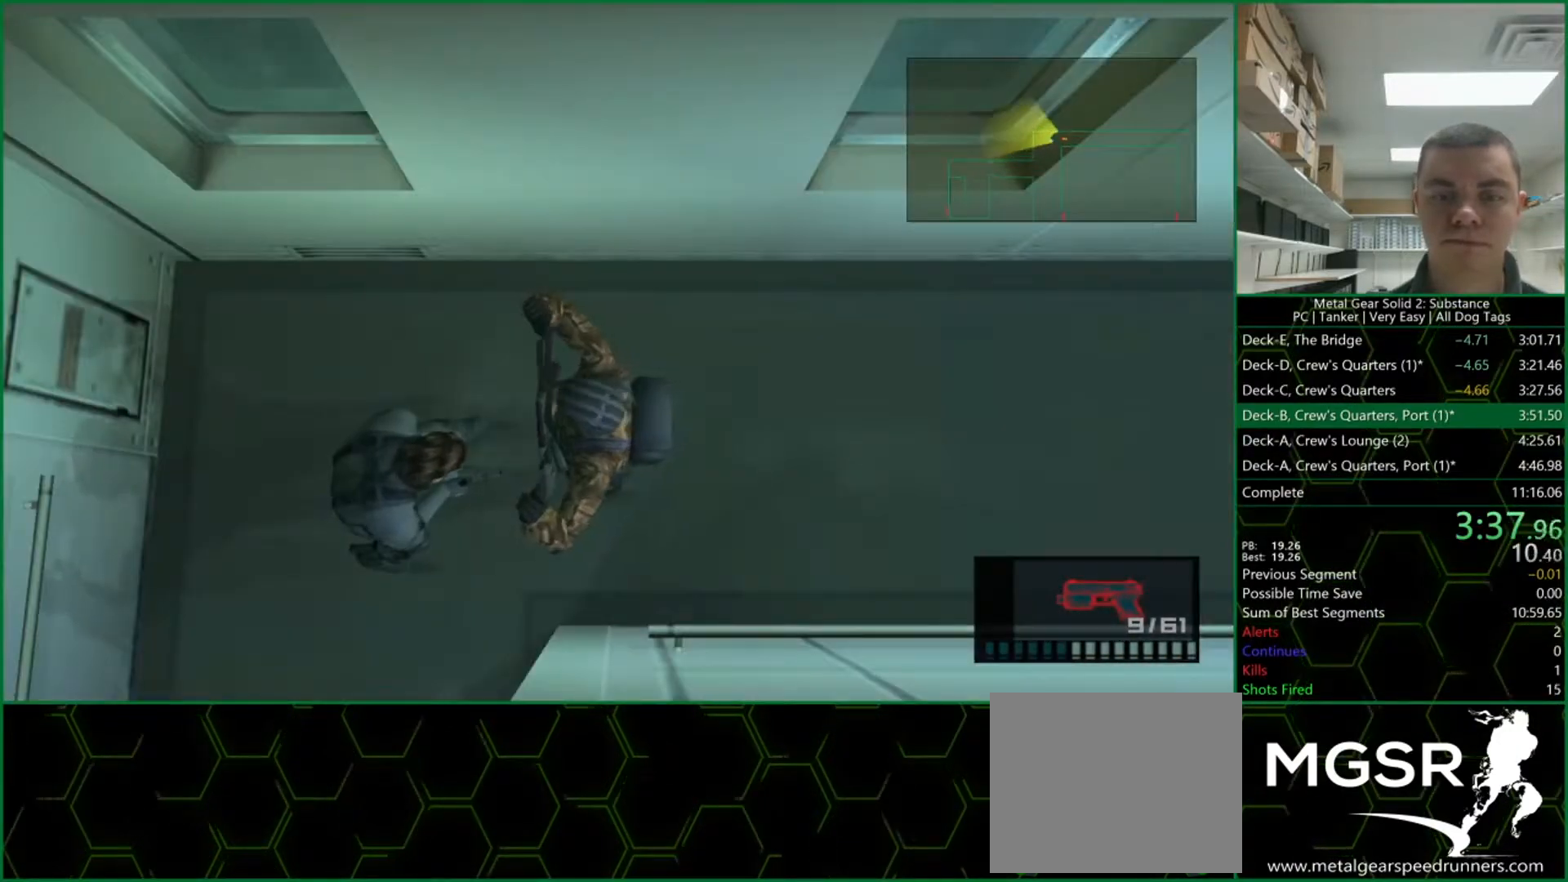
{"buttons": ["L1"], "right_stick": "down", "button_events": []}
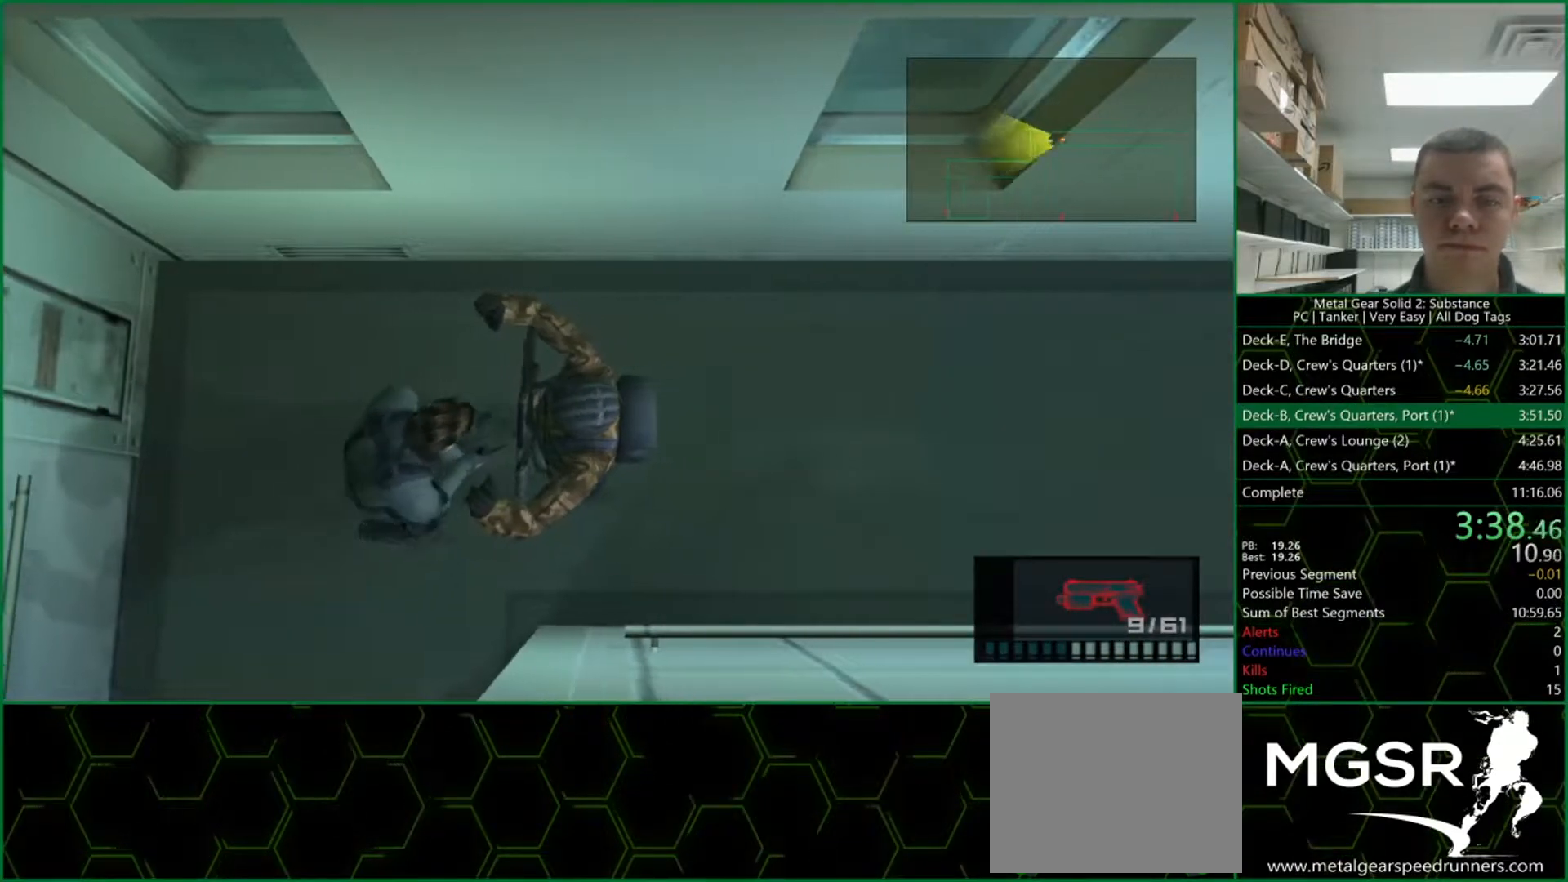
{"buttons": ["L1"], "right_stick": "down", "button_events": []}
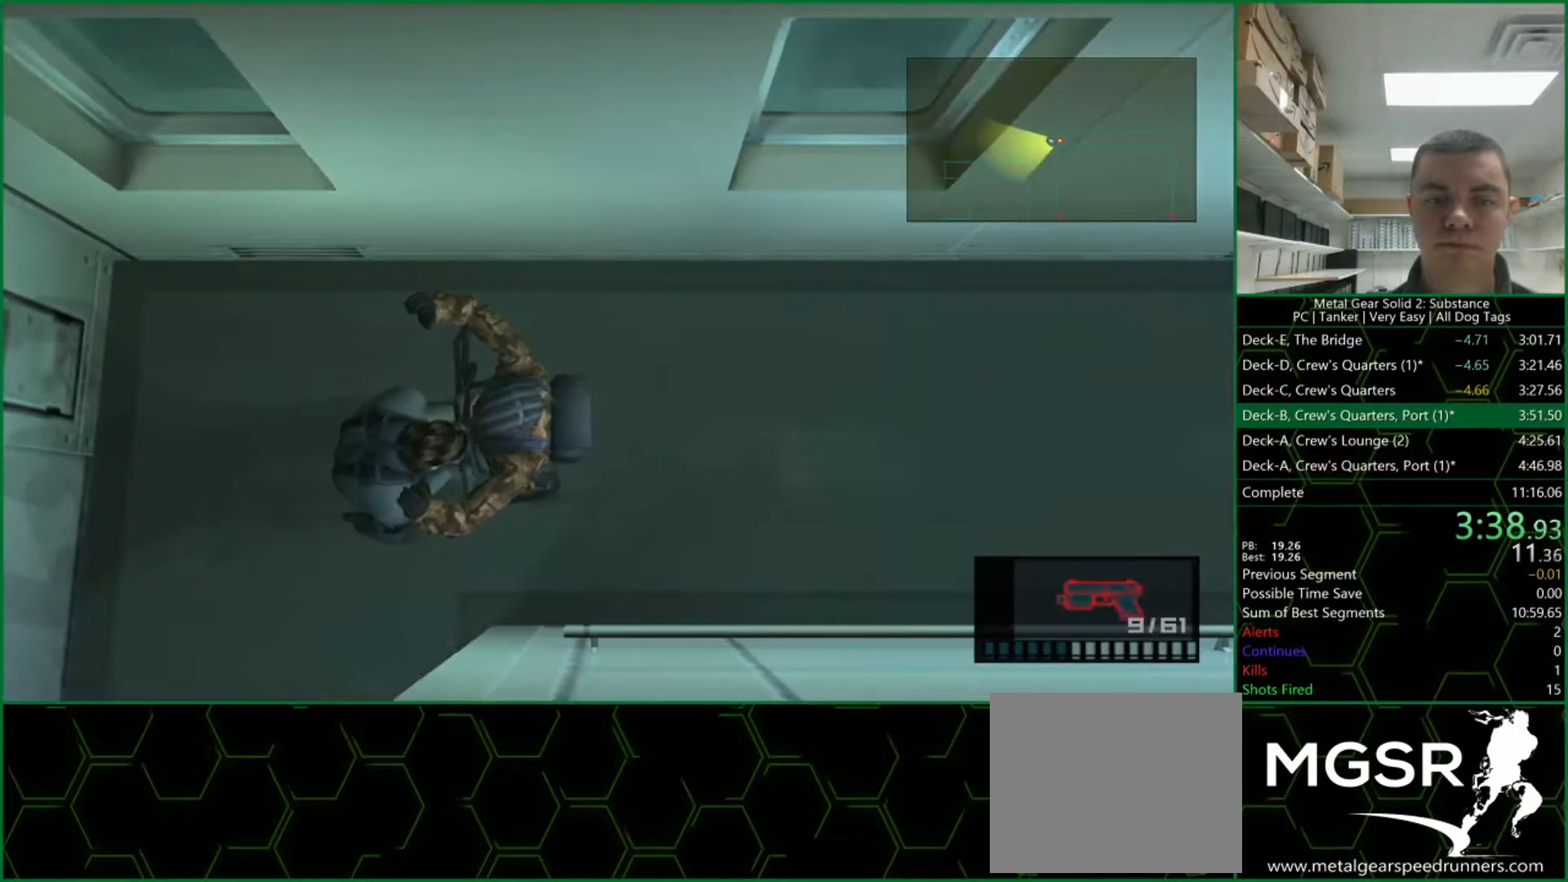
{"buttons": ["L1"], "right_stick": "down", "button_events": []}
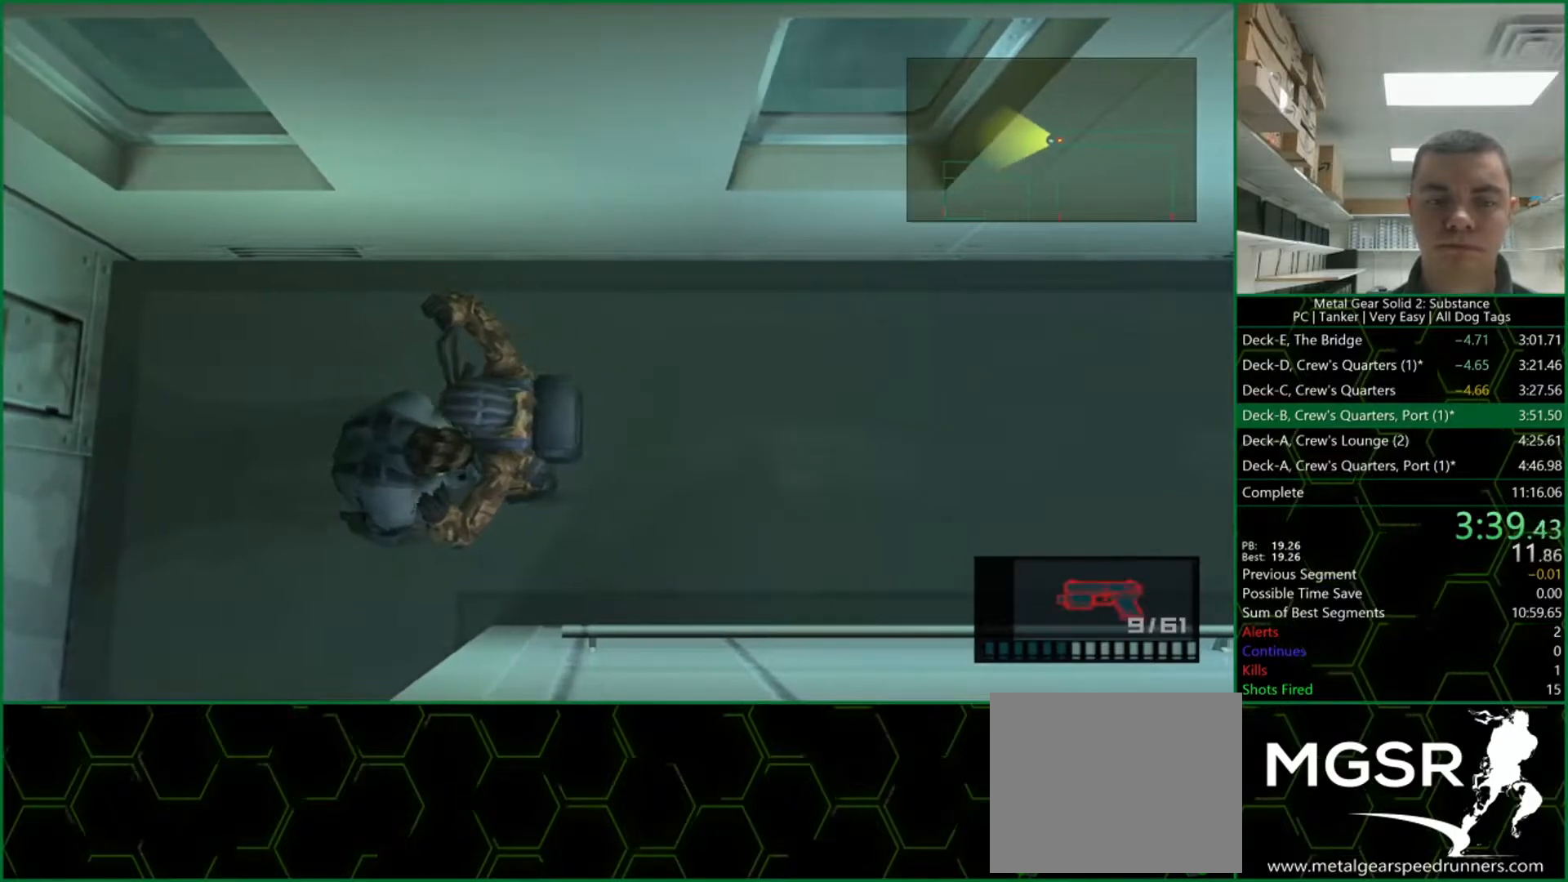
{"buttons": ["L1"], "right_stick": "down", "button_events": []}
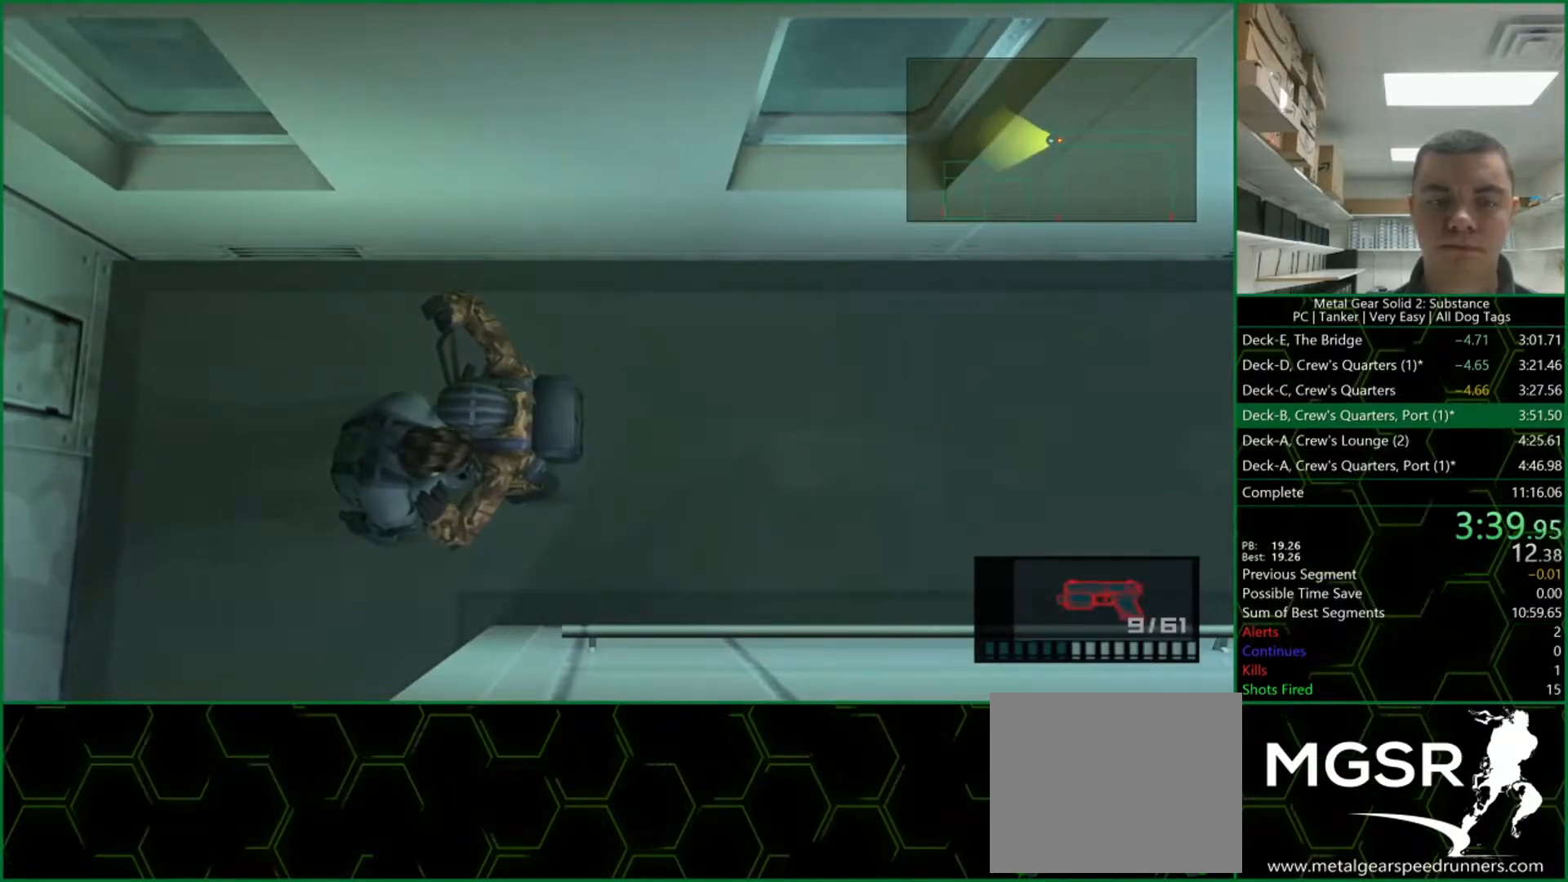
{"buttons": ["L1"], "right_stick": "down", "button_events": []}
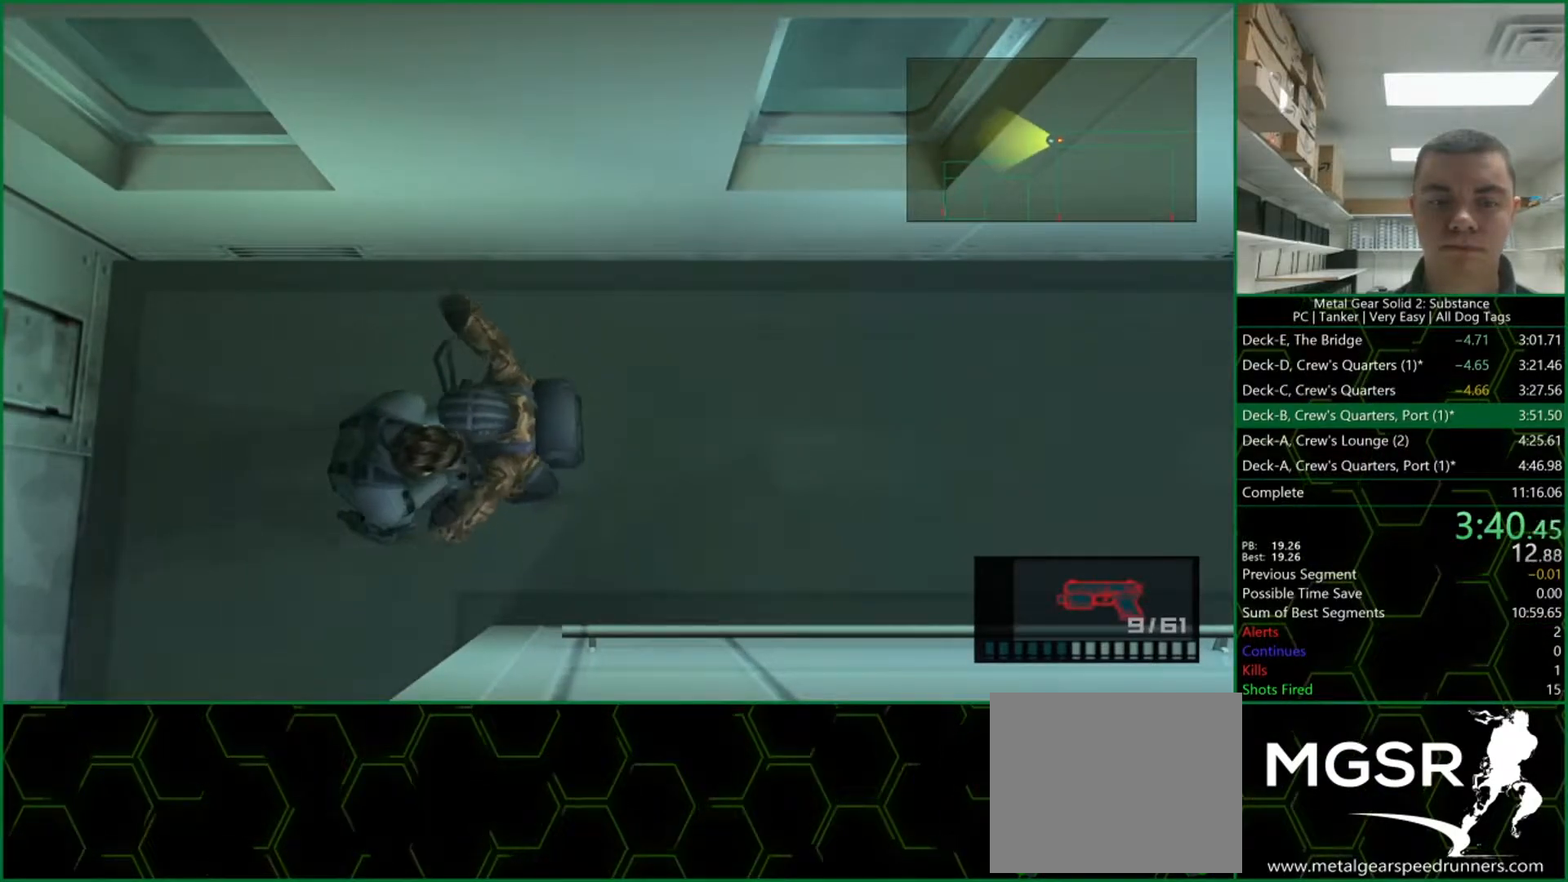
{"buttons": ["L1"], "right_stick": "down", "button_events": []}